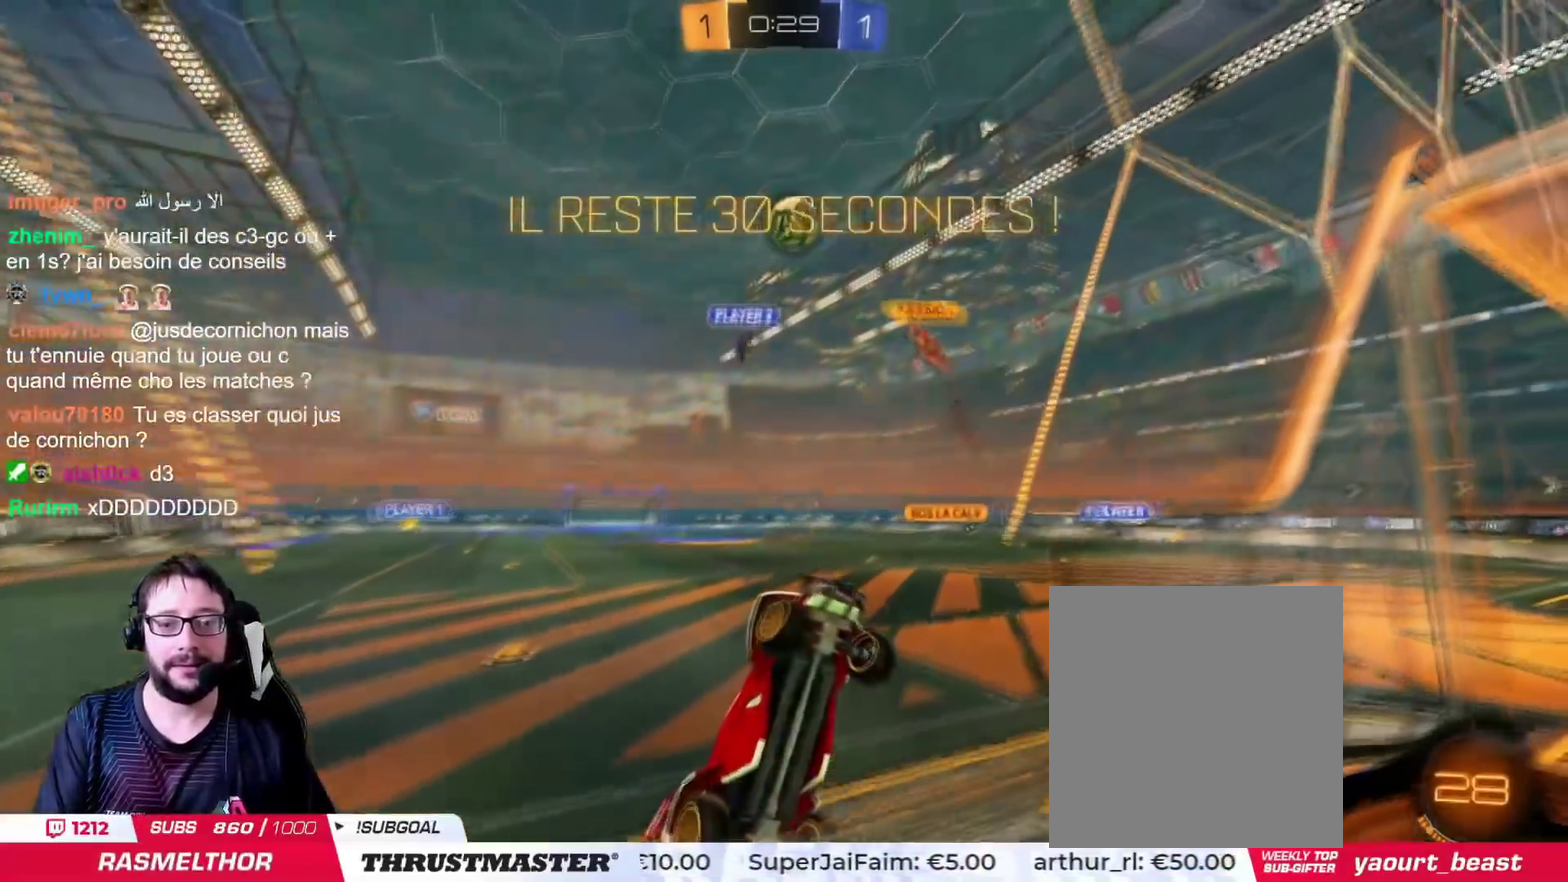
Gameplay with a controller (PlayStation layout); each line is a JSON object with the inputs held at the frame after it. "events" lists button and stick changes between this image and that frame as [ms after this image, input, new state], when the widget could be followed in between. Not read: L2 R2.
{"buttons": [], "left_stick": "left", "right_stick": "center"}
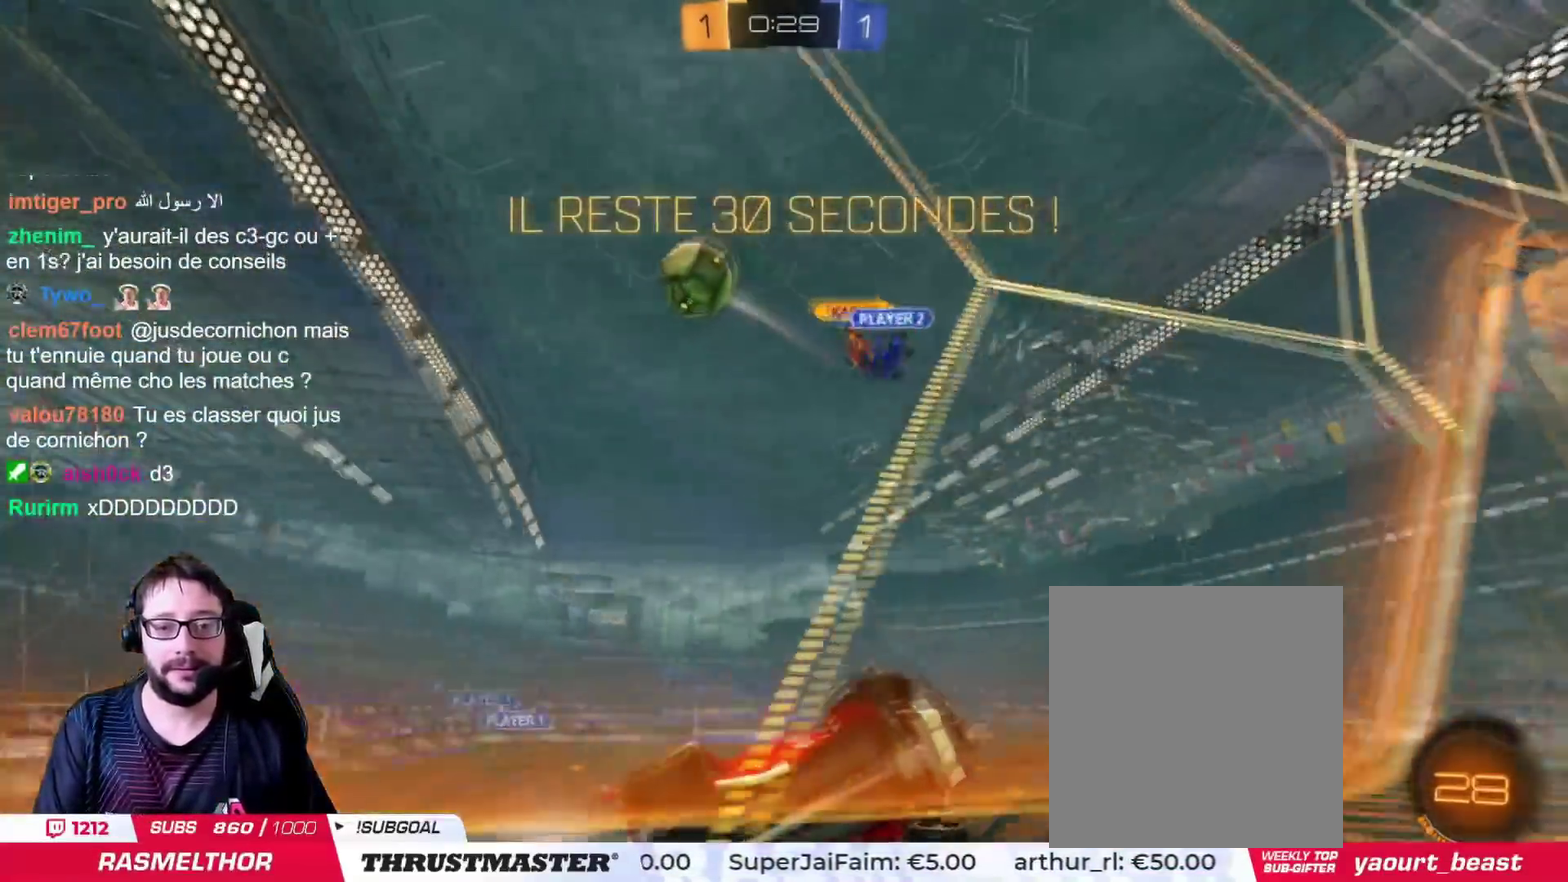
{"buttons": [], "left_stick": "left", "right_stick": "center", "events": []}
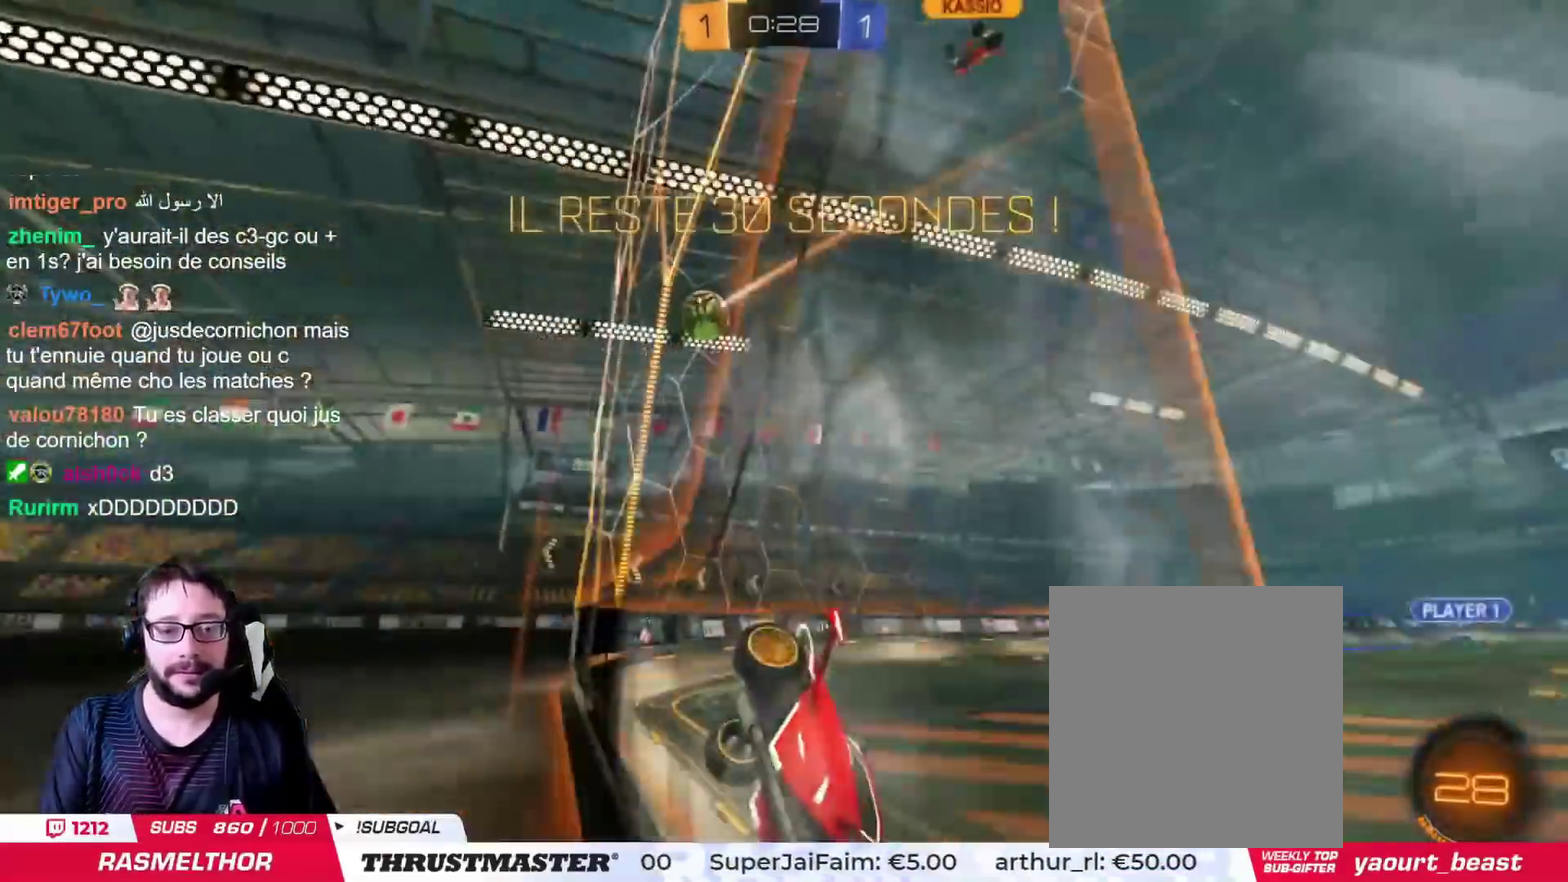
{"buttons": ["CIRCLE"], "left_stick": "up-left", "right_stick": "center"}
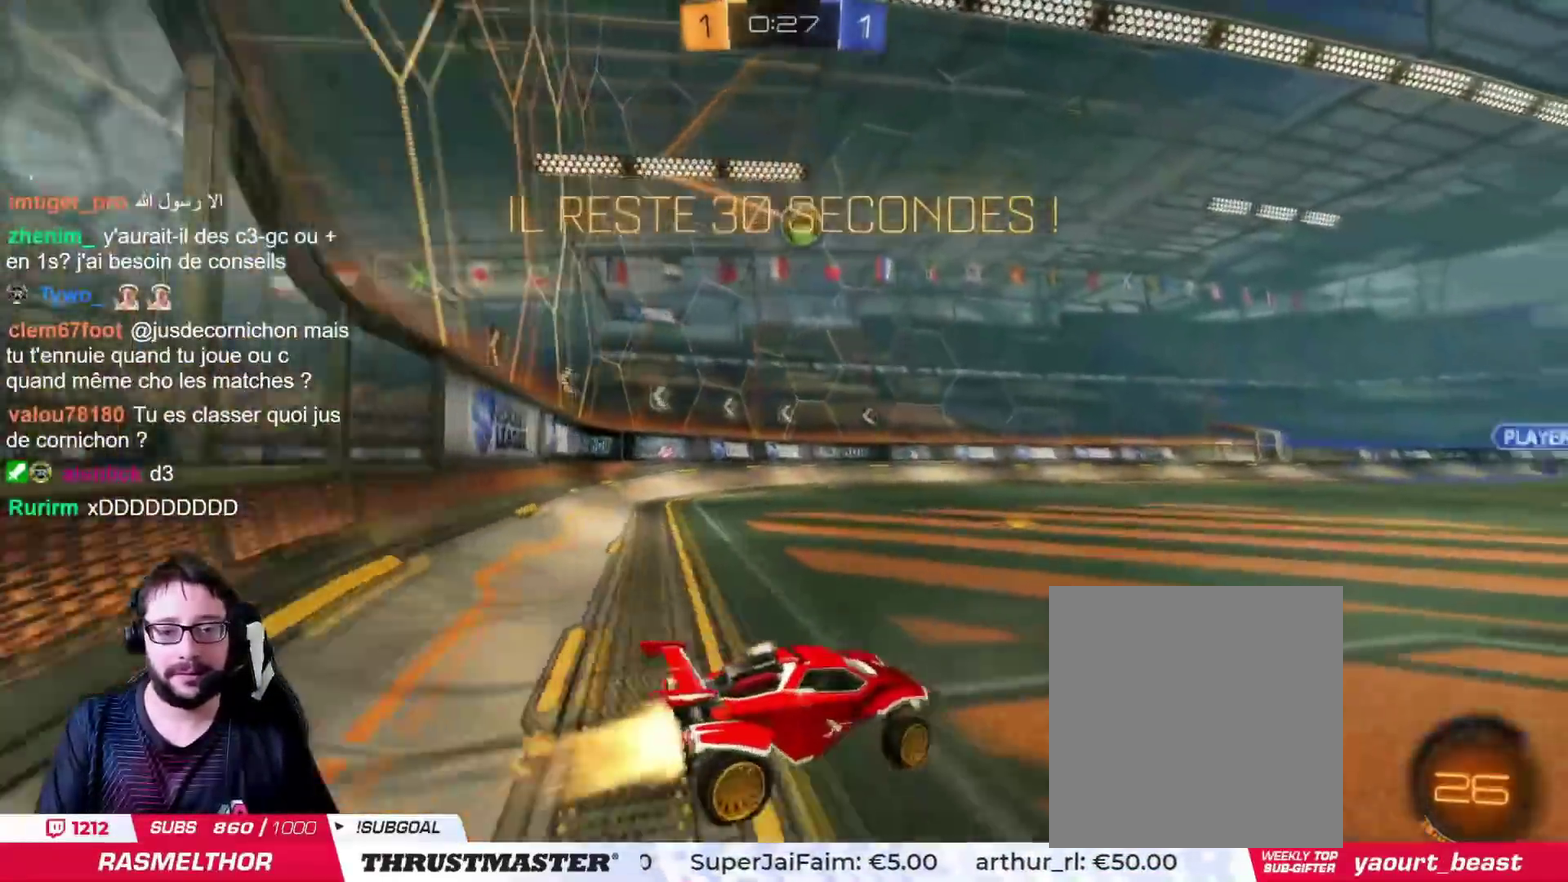
{"buttons": [], "left_stick": "left", "right_stick": "center"}
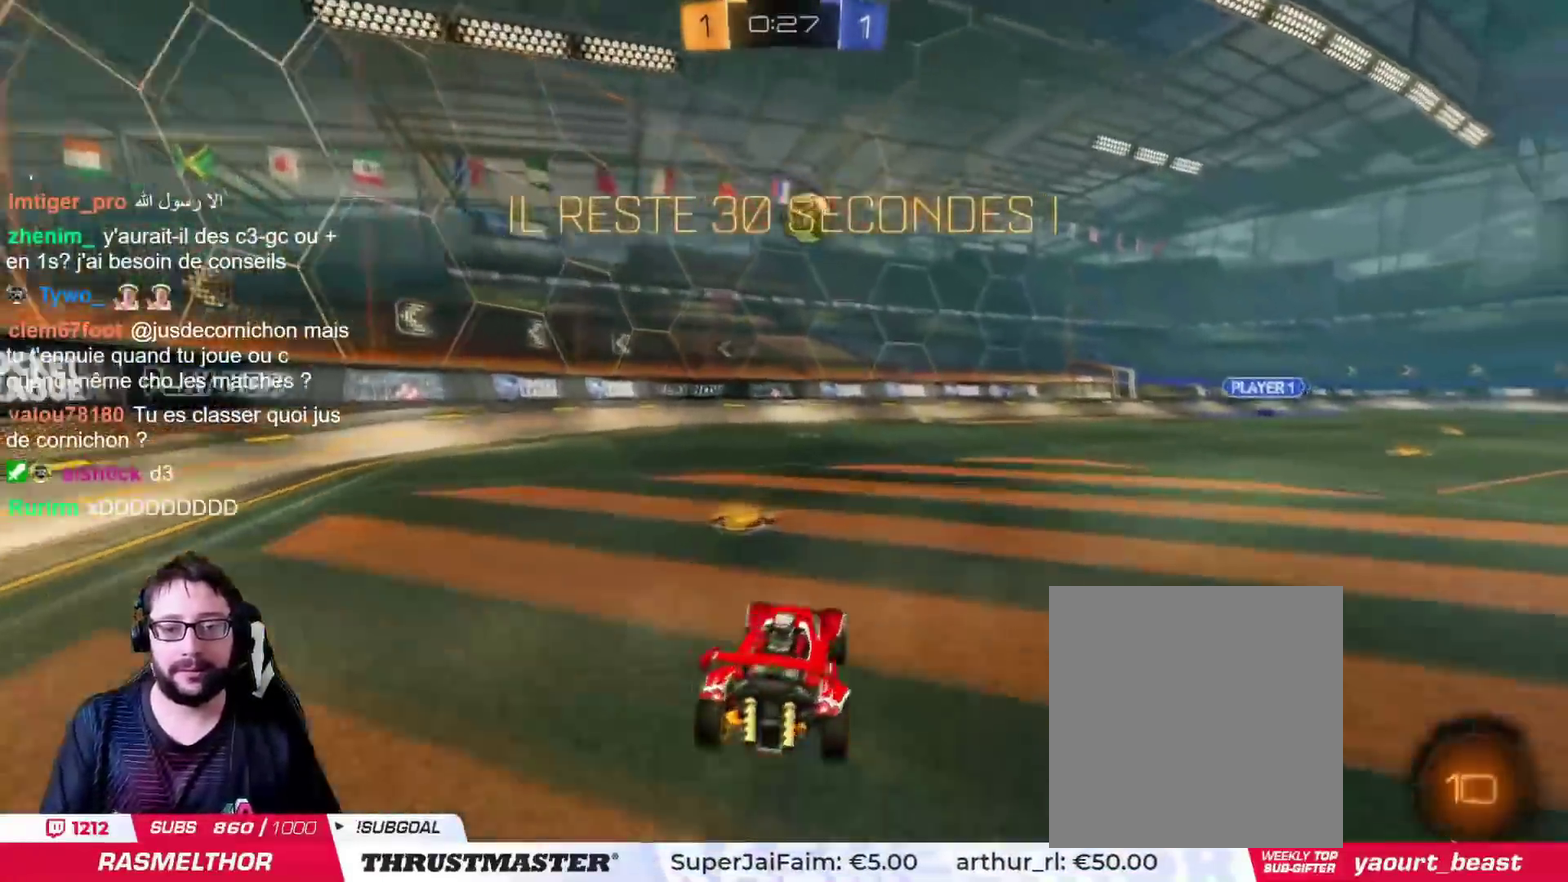
{"buttons": [], "left_stick": "up-right", "right_stick": "center", "events": [[167, "left_stick", "center"], [217, "left_stick", "up-right"]]}
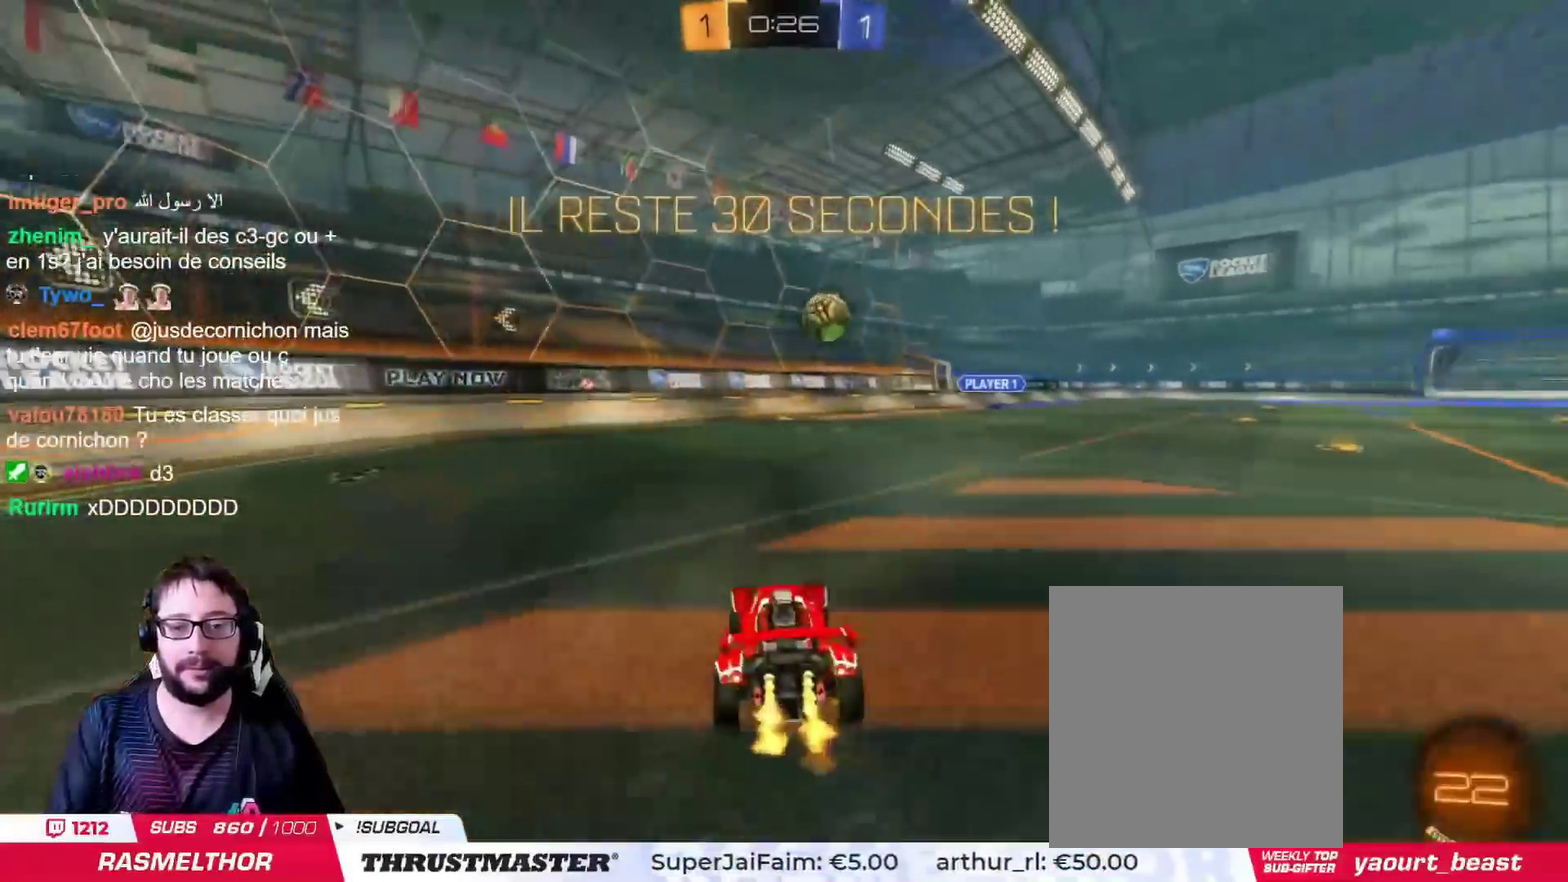
{"buttons": ["CROSS", "CIRCLE"], "left_stick": "center", "right_stick": "center", "events": [[34, "left_stick", "right"], [167, "left_stick", "center"], [217, "CIRCLE", "down"], [217, "CROSS", "down"], [250, "left_stick", "down"], [401, "left_stick", "center"]]}
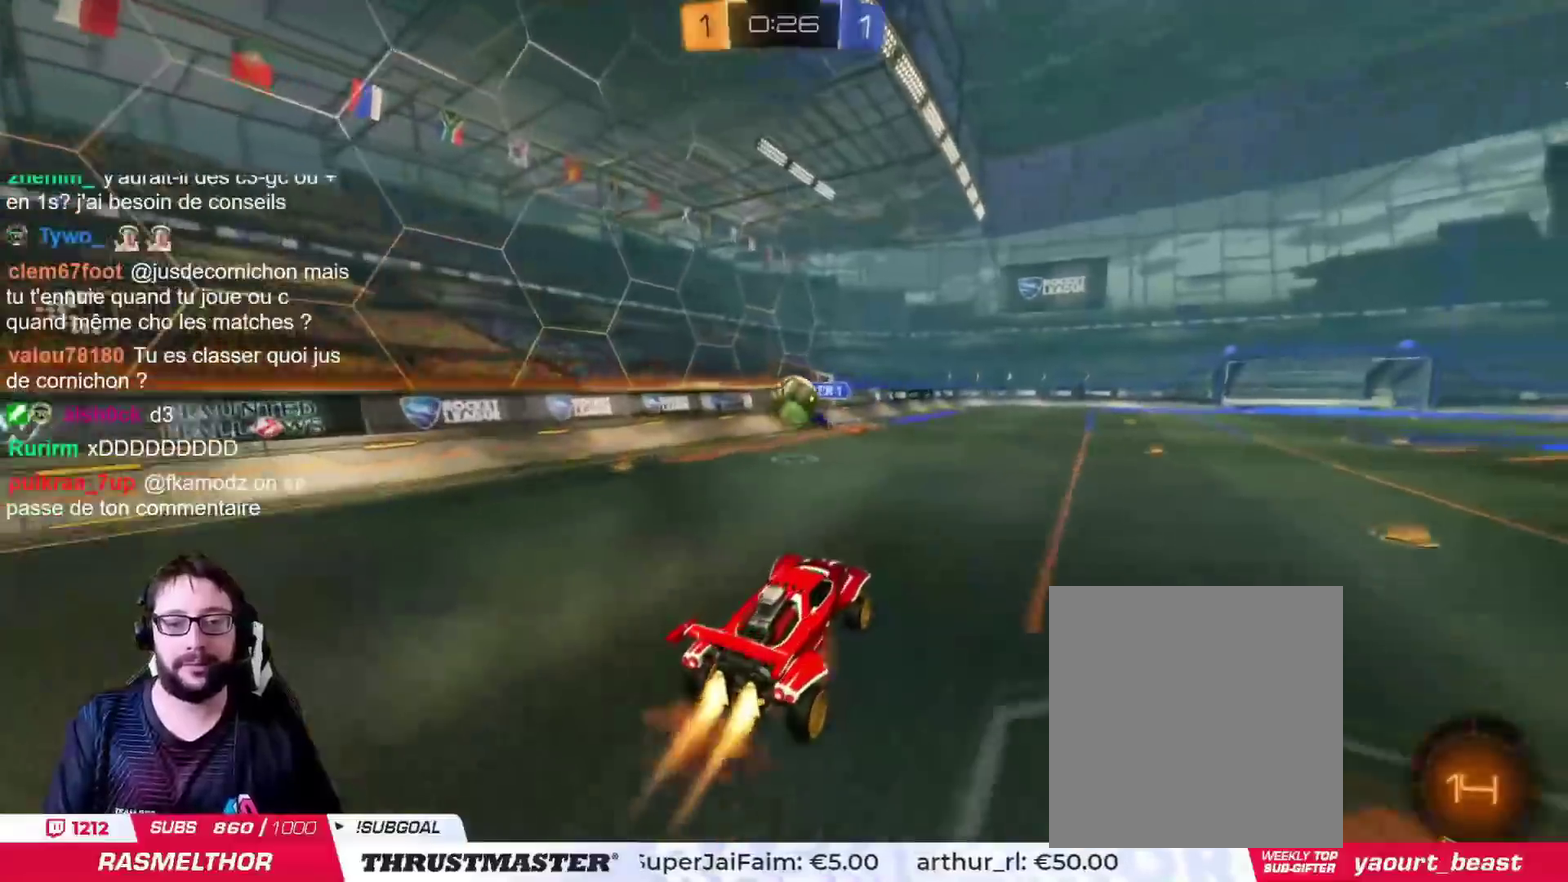
{"buttons": [], "left_stick": "center", "right_stick": "center", "events": [[16, "left_stick", "down-right"], [116, "left_stick", "down"], [183, "left_stick", "down-left"], [233, "left_stick", "left"], [317, "CIRCLE", "up"], [317, "CROSS", "up"], [383, "left_stick", "center"]]}
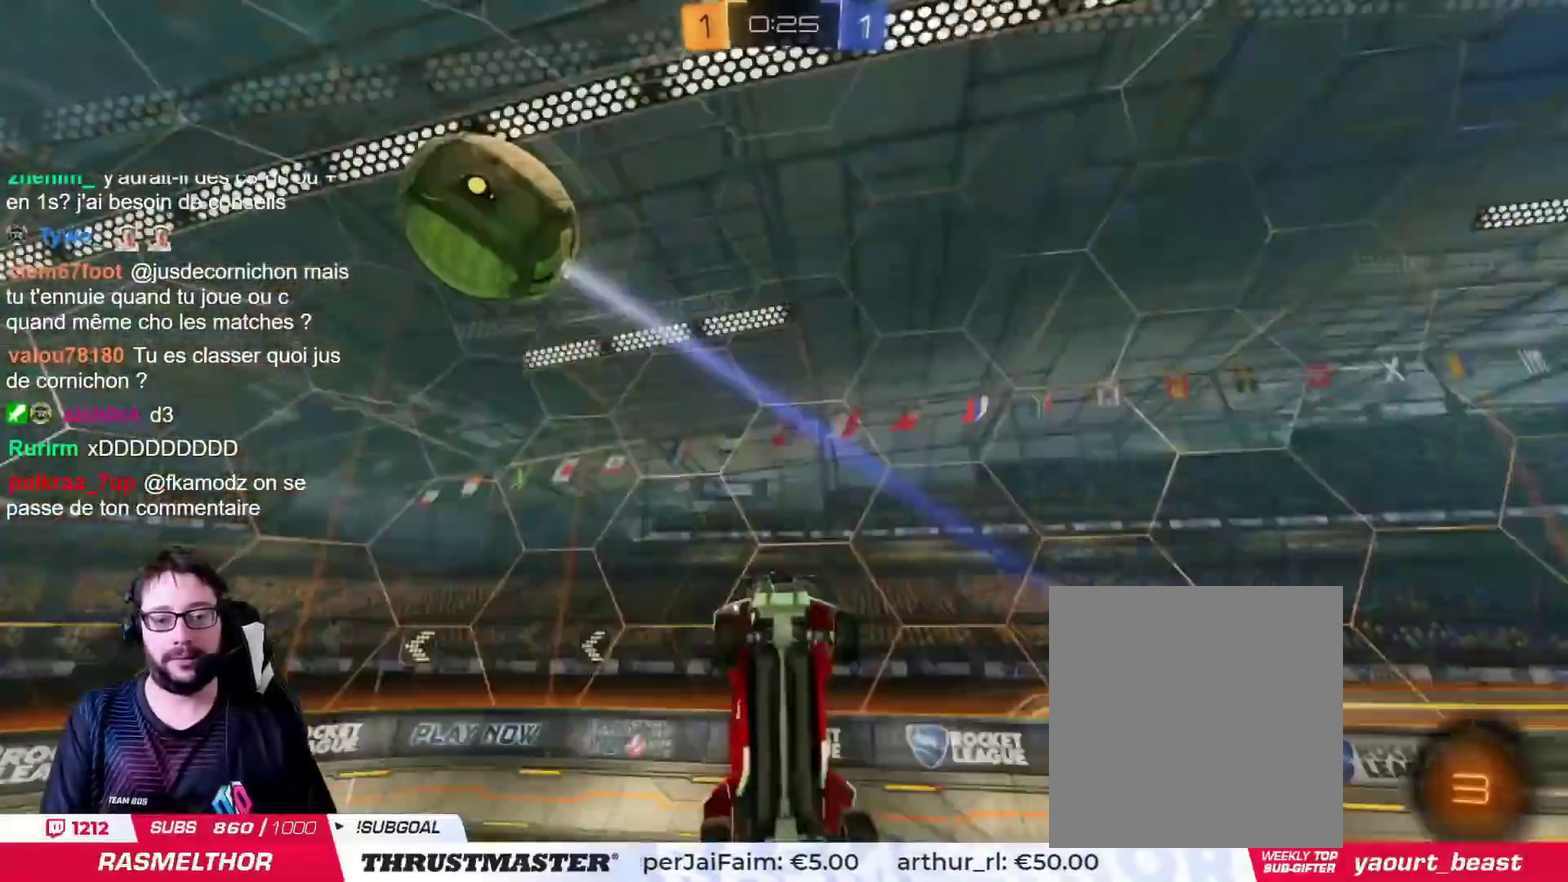
{"buttons": [], "left_stick": "up", "right_stick": "center", "events": [[17, "left_stick", "up"], [100, "TRIANGLE", "down"], [184, "TRIANGLE", "up"], [284, "left_stick", "up-left"], [451, "left_stick", "up"]]}
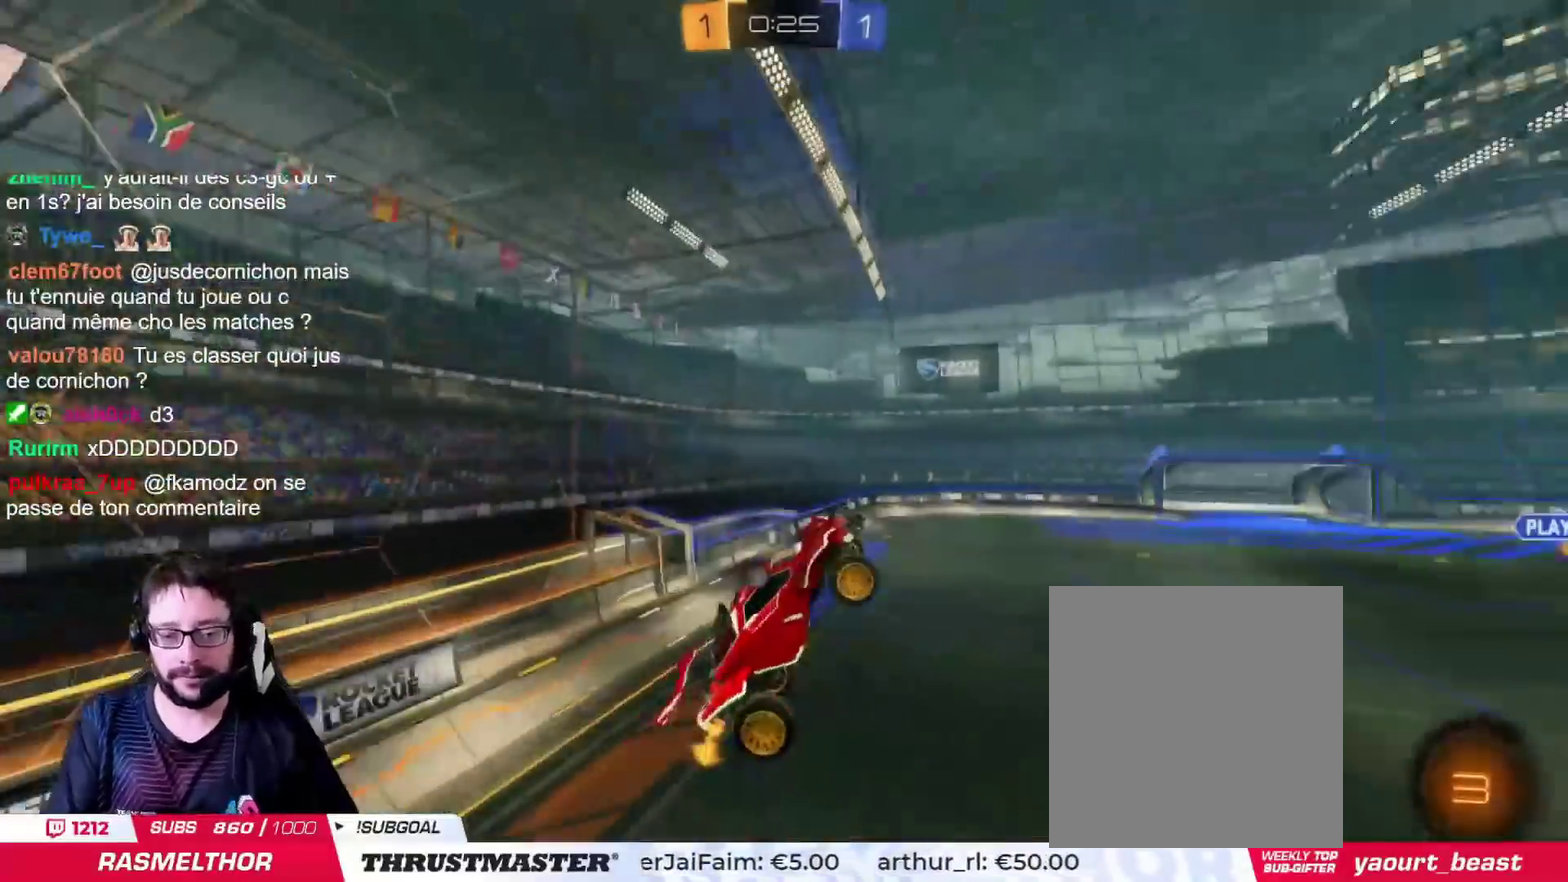
{"buttons": ["CIRCLE", "TRIANGLE"], "left_stick": "right", "right_stick": "center"}
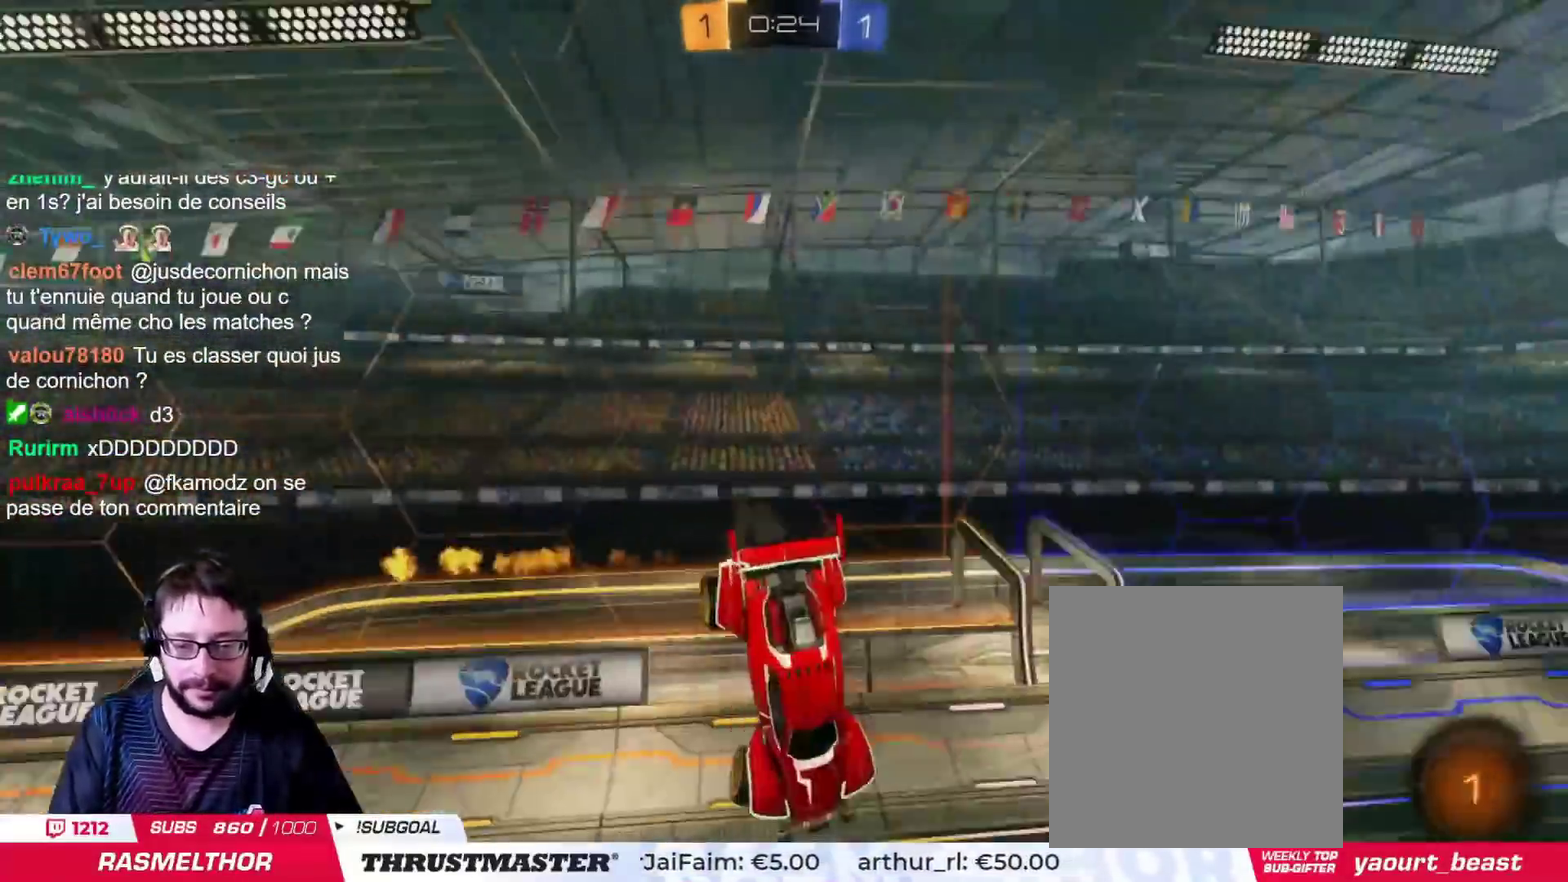
{"buttons": [], "left_stick": "center", "right_stick": "center", "events": [[50, "left_stick", "down-right"], [117, "TRIANGLE", "up"], [150, "CIRCLE", "up"], [150, "left_stick", "center"], [367, "left_stick", "right"], [417, "left_stick", "center"]]}
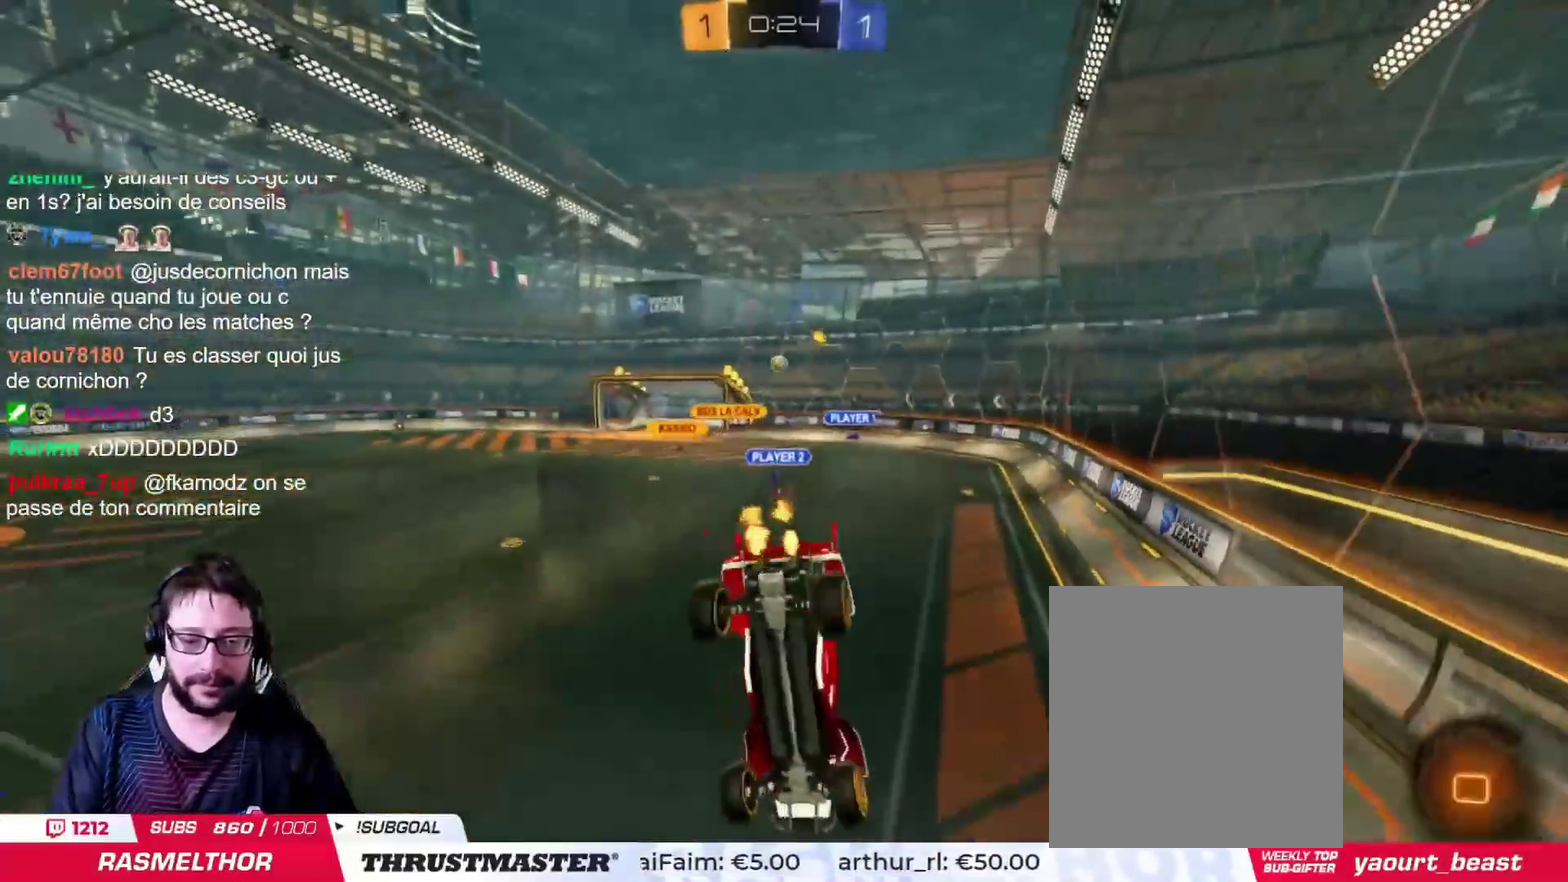
{"buttons": [], "left_stick": "left", "right_stick": "center"}
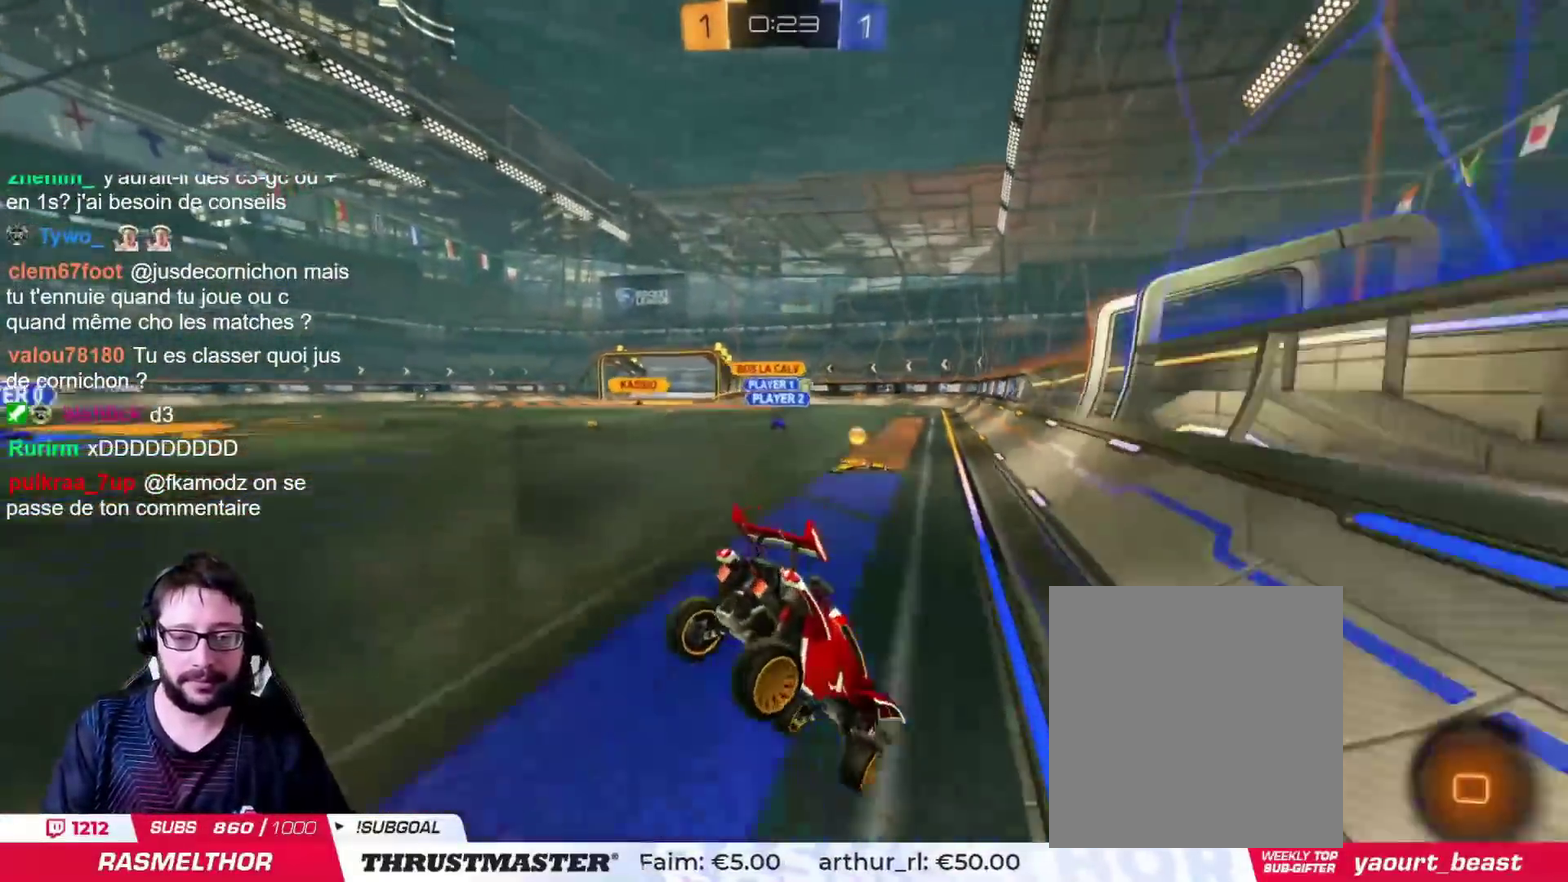
{"buttons": [], "left_stick": "up-left", "right_stick": "center"}
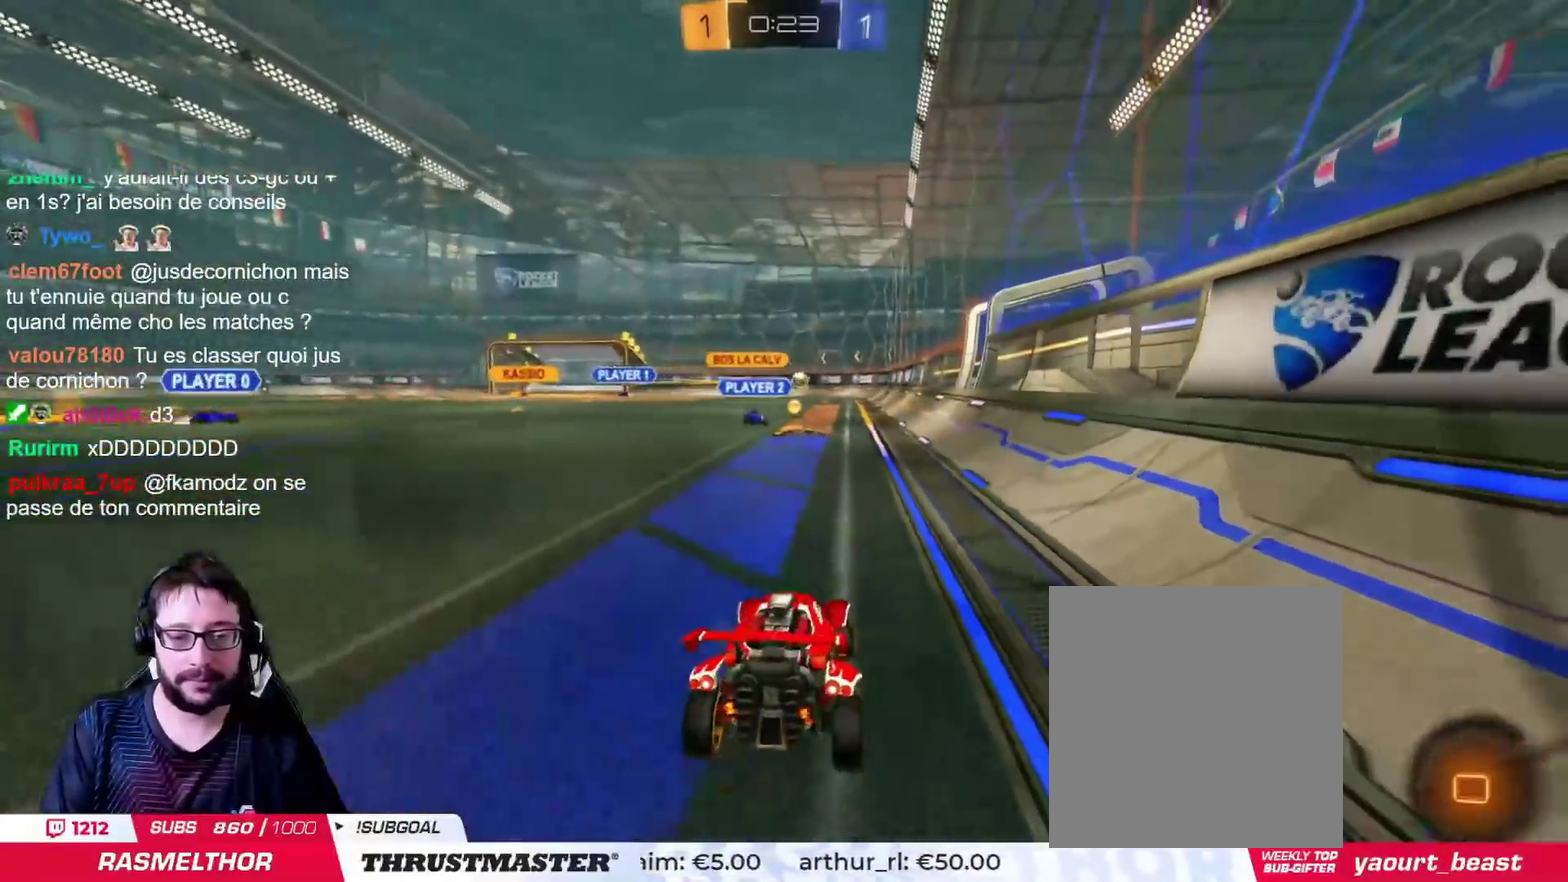
{"buttons": [], "left_stick": "left", "right_stick": "center"}
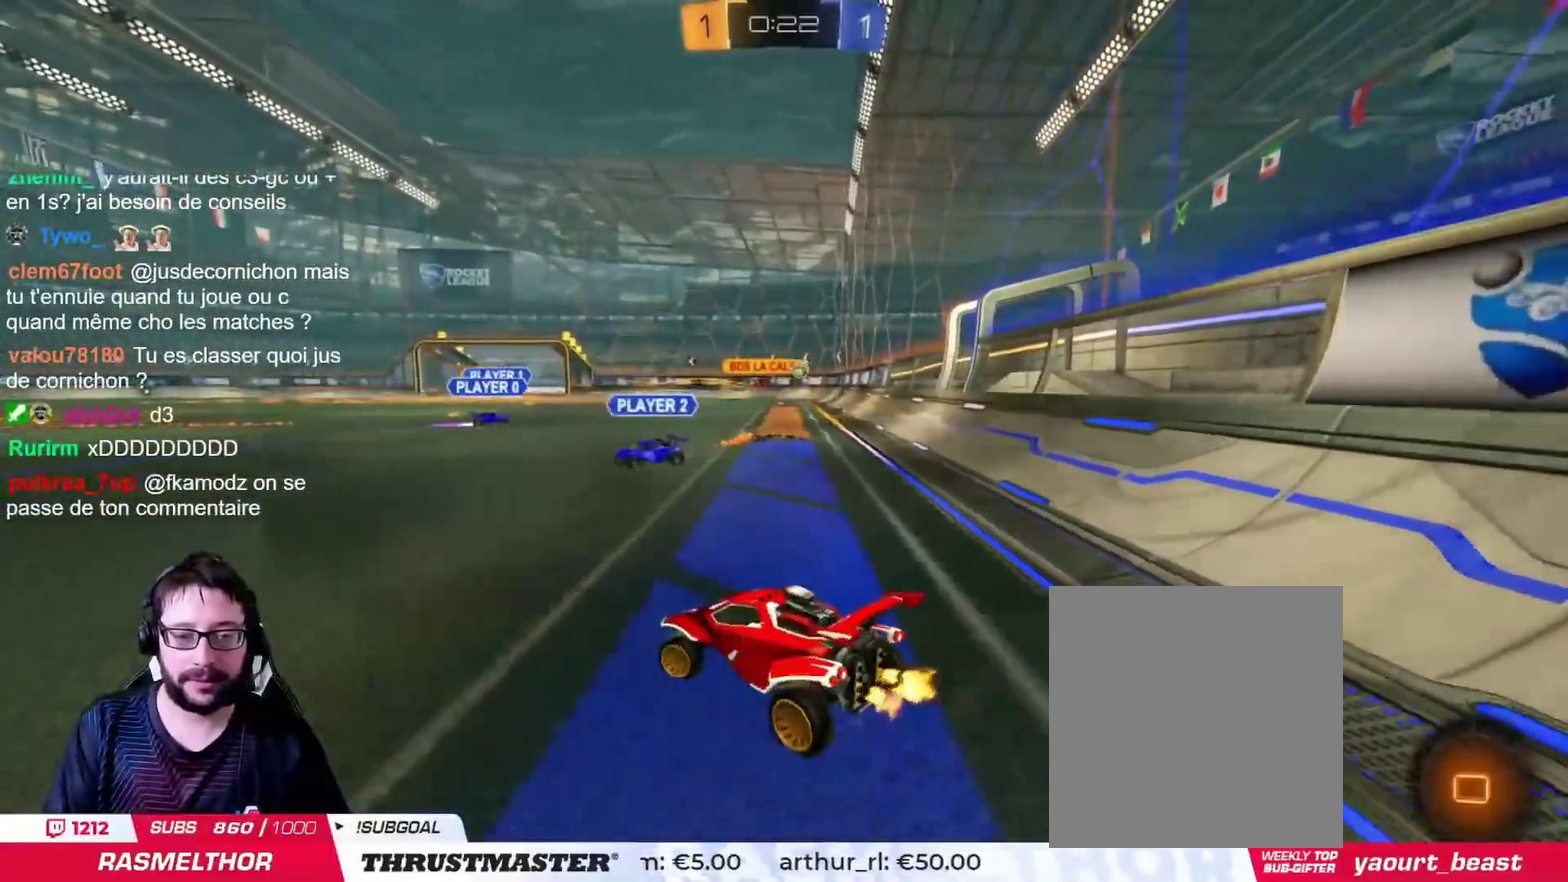
{"buttons": [], "left_stick": "center", "right_stick": "center", "events": [[17, "left_stick", "center"]]}
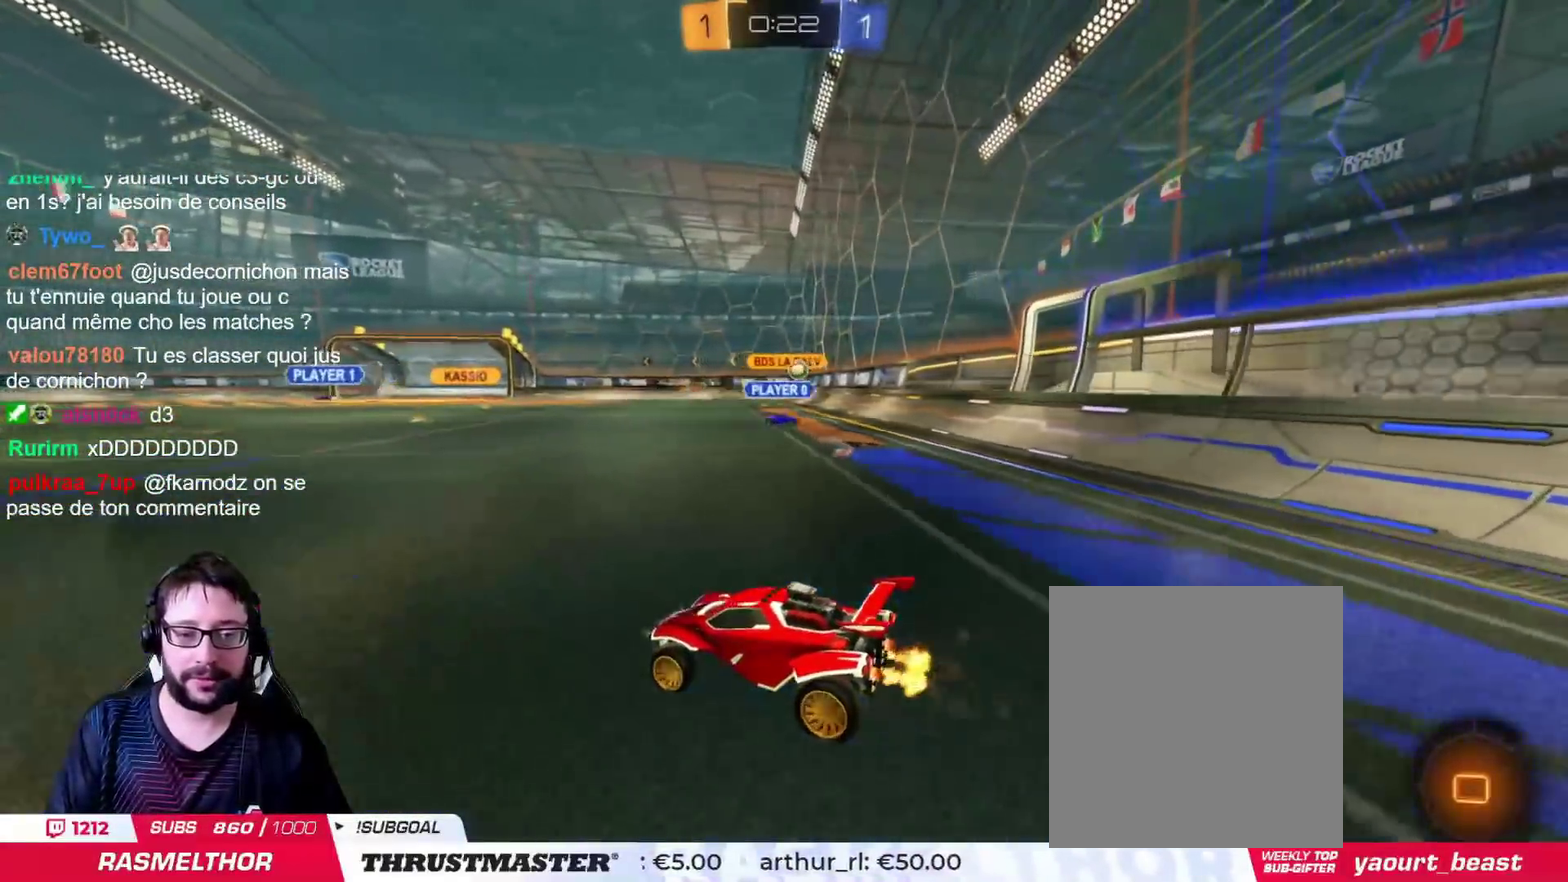
{"buttons": [], "left_stick": "right", "right_stick": "center", "events": [[500, "left_stick", "right"]]}
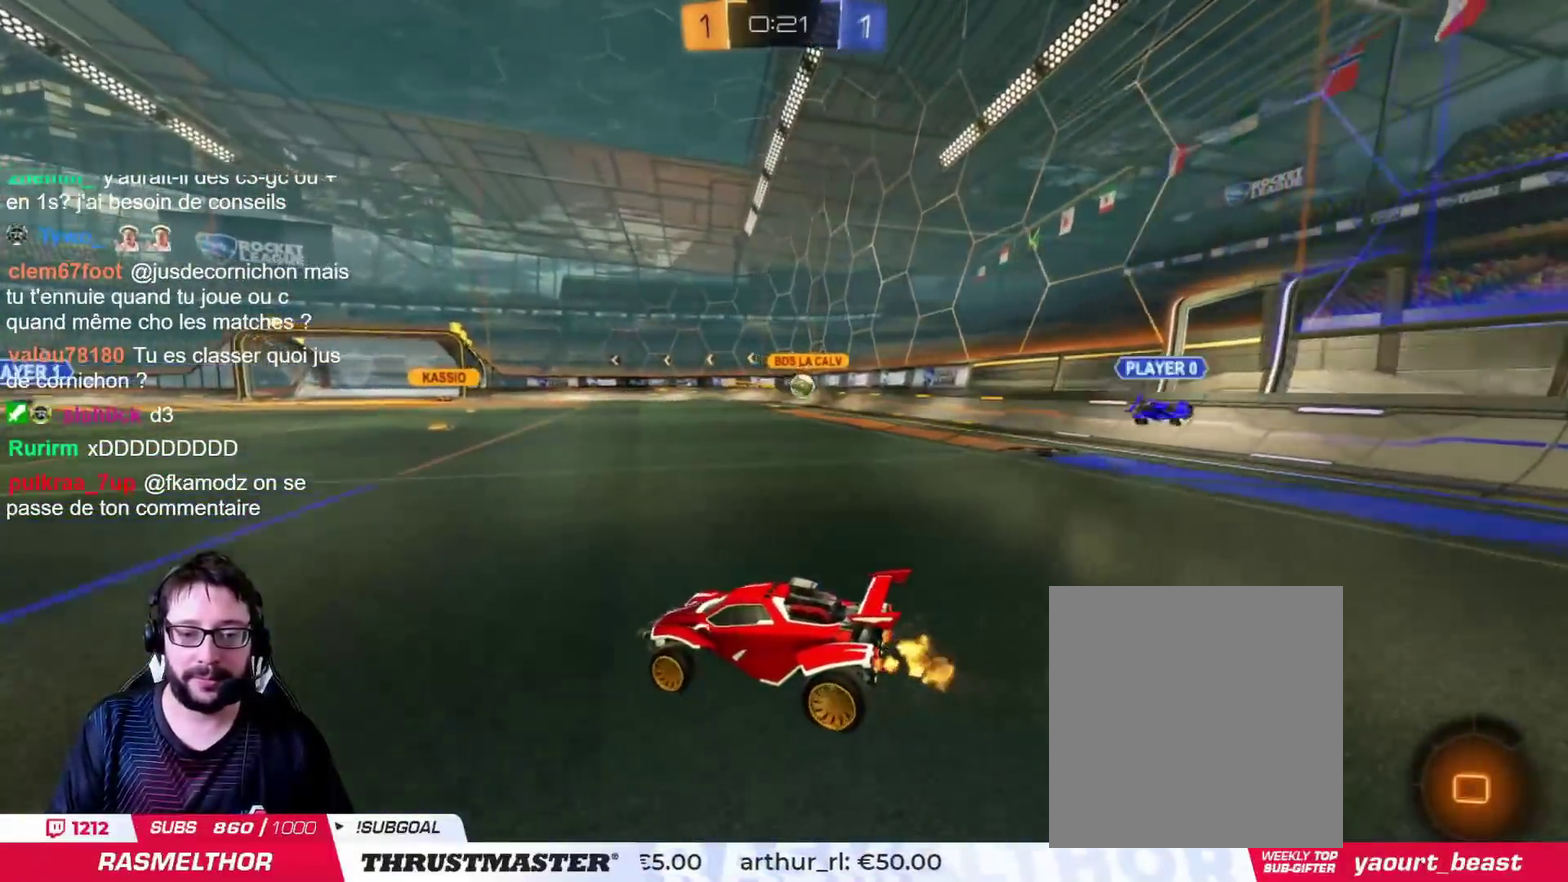
{"buttons": [], "left_stick": "center", "right_stick": "center", "events": [[84, "left_stick", "center"]]}
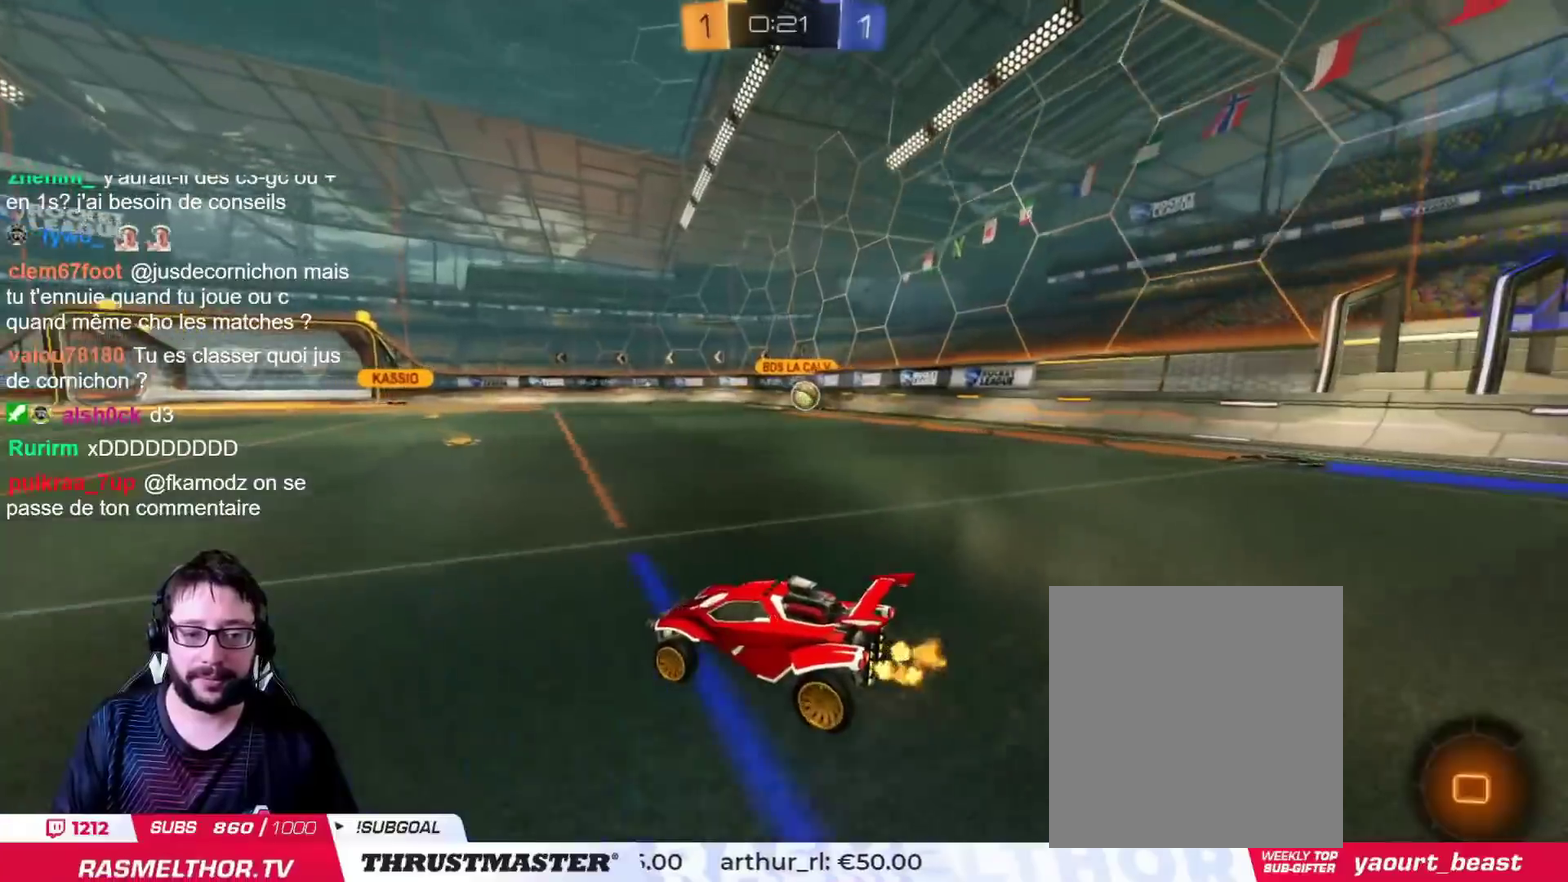
{"buttons": [], "left_stick": "center", "right_stick": "center", "events": [[16, "CROSS", "down"], [66, "left_stick", "up-left"], [100, "CROSS", "up"], [150, "CROSS", "down"], [217, "CROSS", "up"], [267, "TRIANGLE", "down"], [267, "left_stick", "center"], [350, "TRIANGLE", "up"]]}
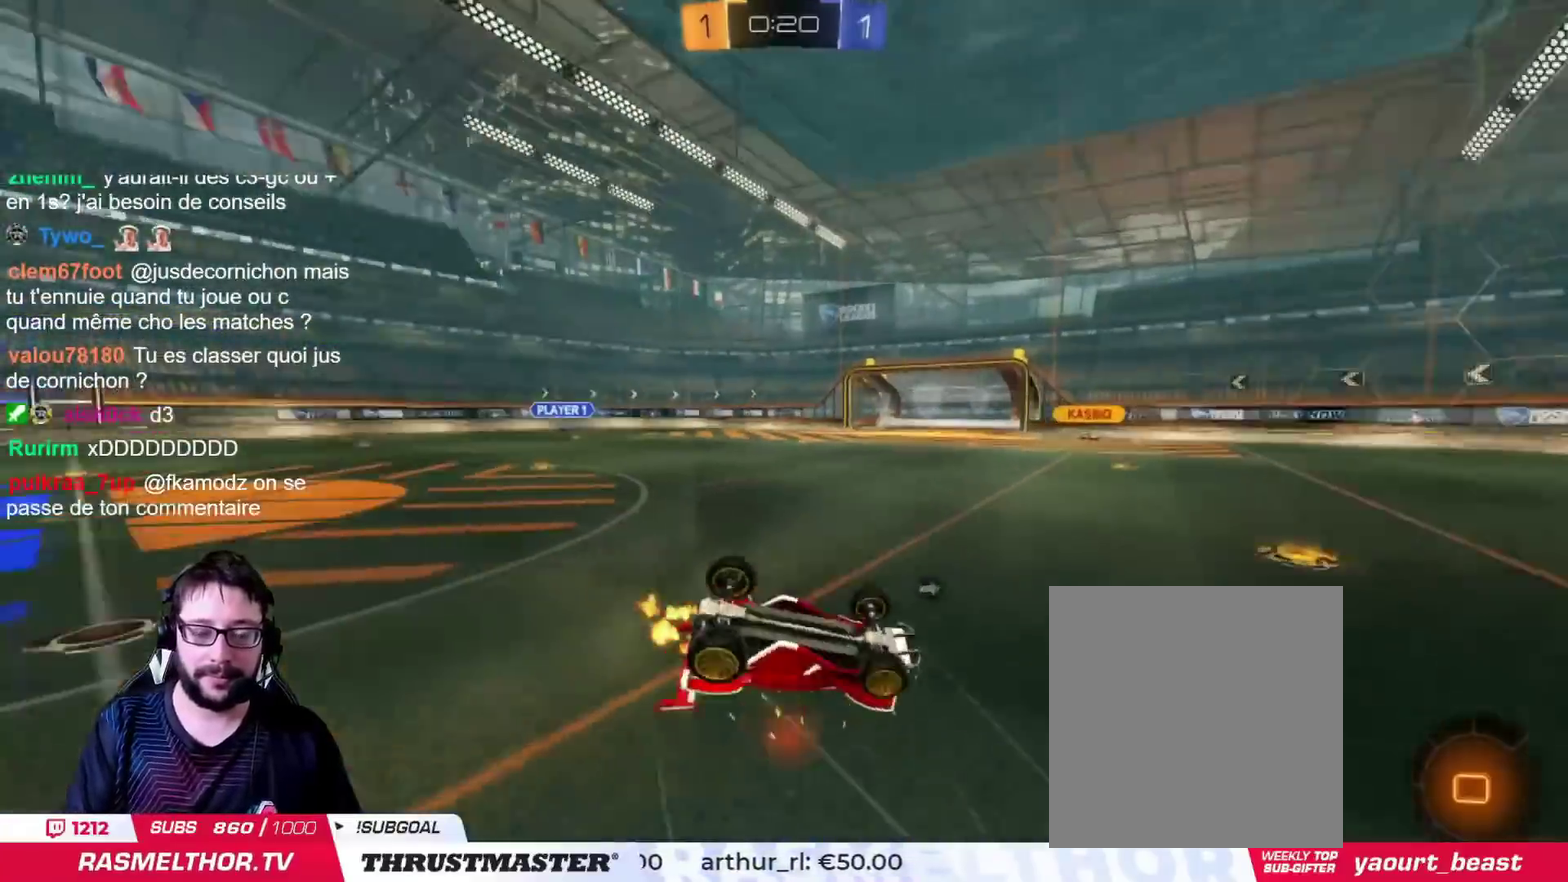
{"buttons": [], "left_stick": "center", "right_stick": "center", "events": []}
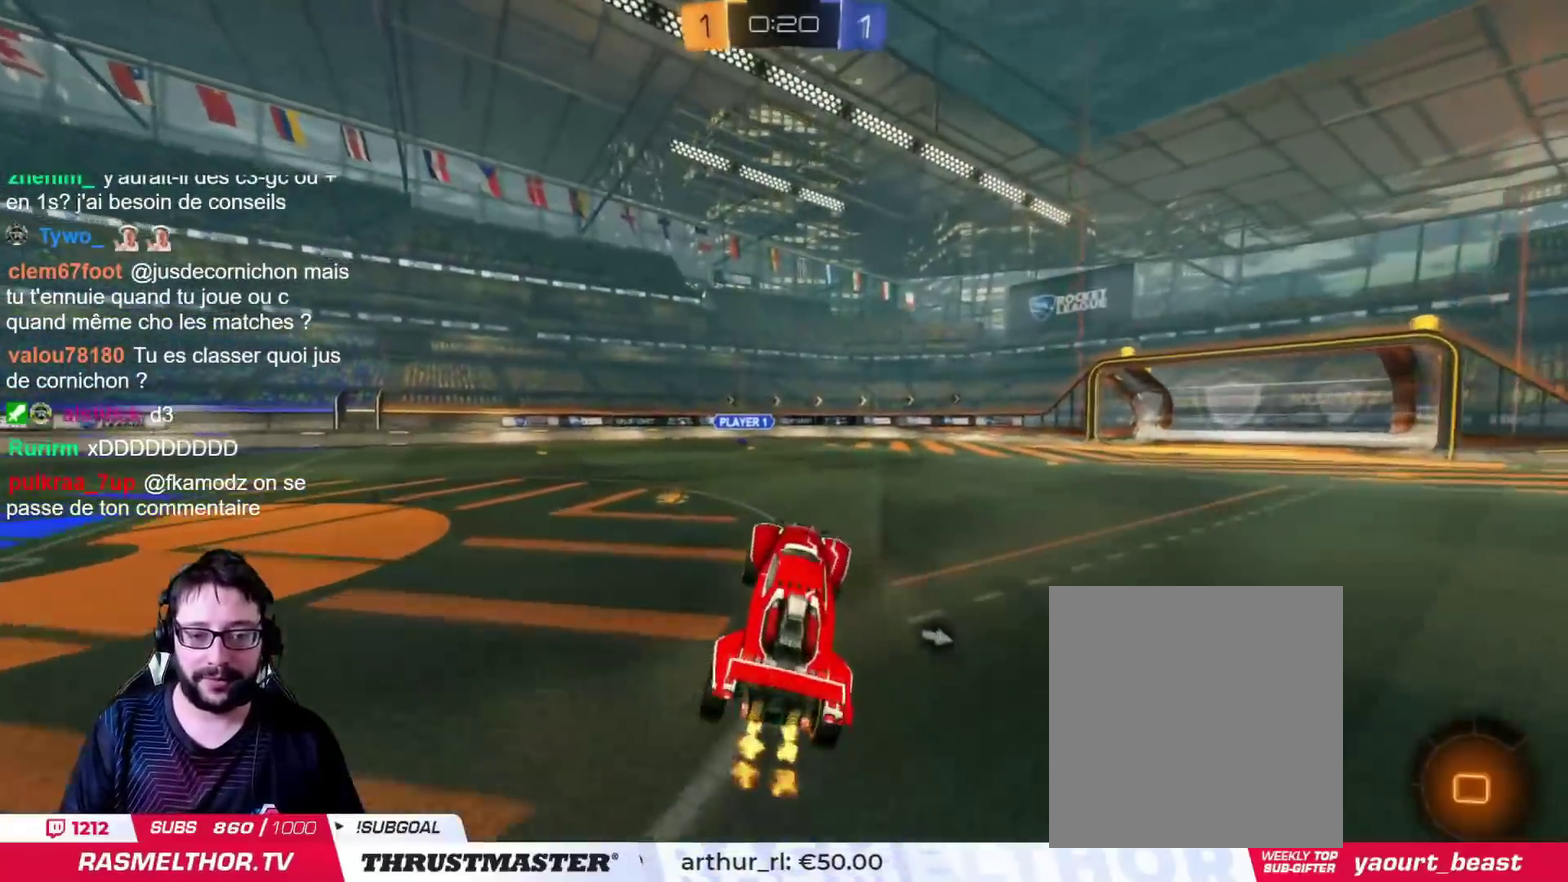
{"buttons": [], "left_stick": "right", "right_stick": "center", "events": [[300, "left_stick", "right"]]}
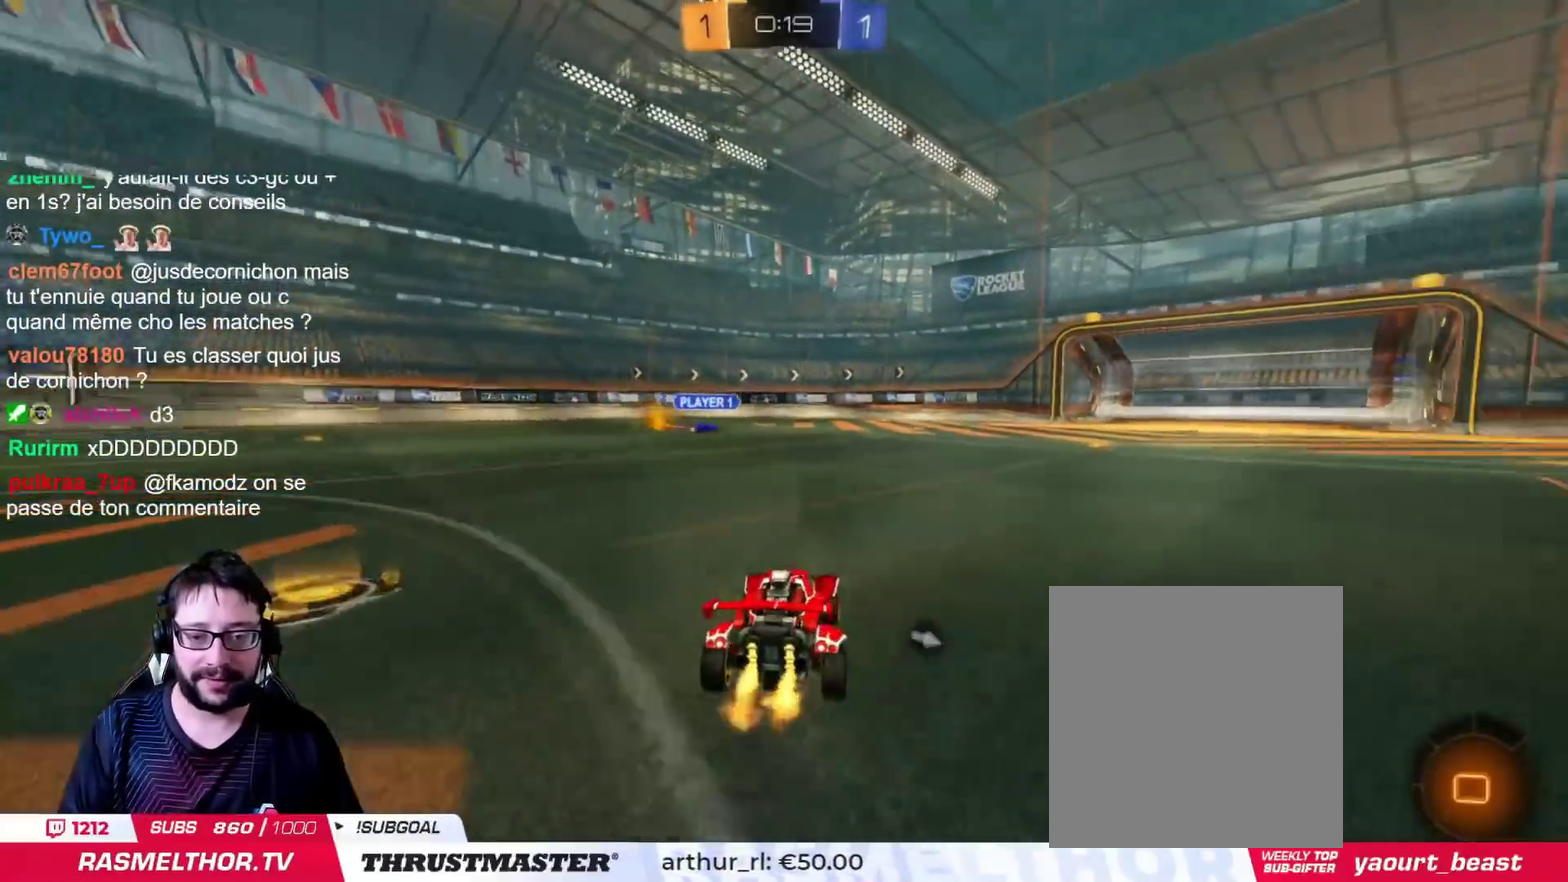
{"buttons": [], "left_stick": "center", "right_stick": "center", "events": [[167, "TRIANGLE", "down"], [200, "left_stick", "center"], [217, "TRIANGLE", "up"]]}
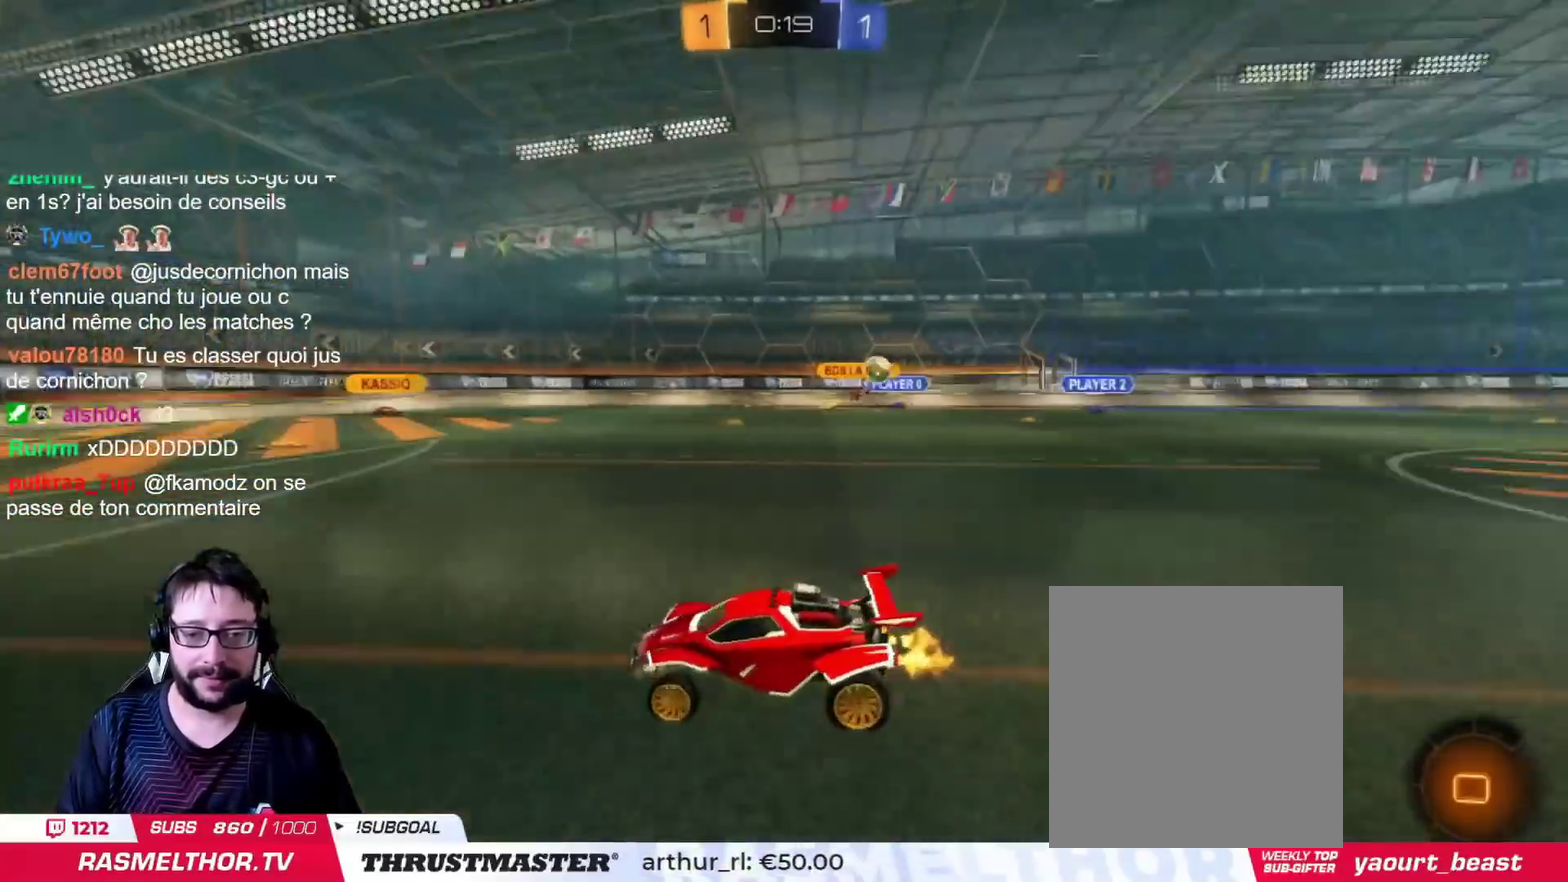
{"buttons": [], "left_stick": "center", "right_stick": "center", "events": []}
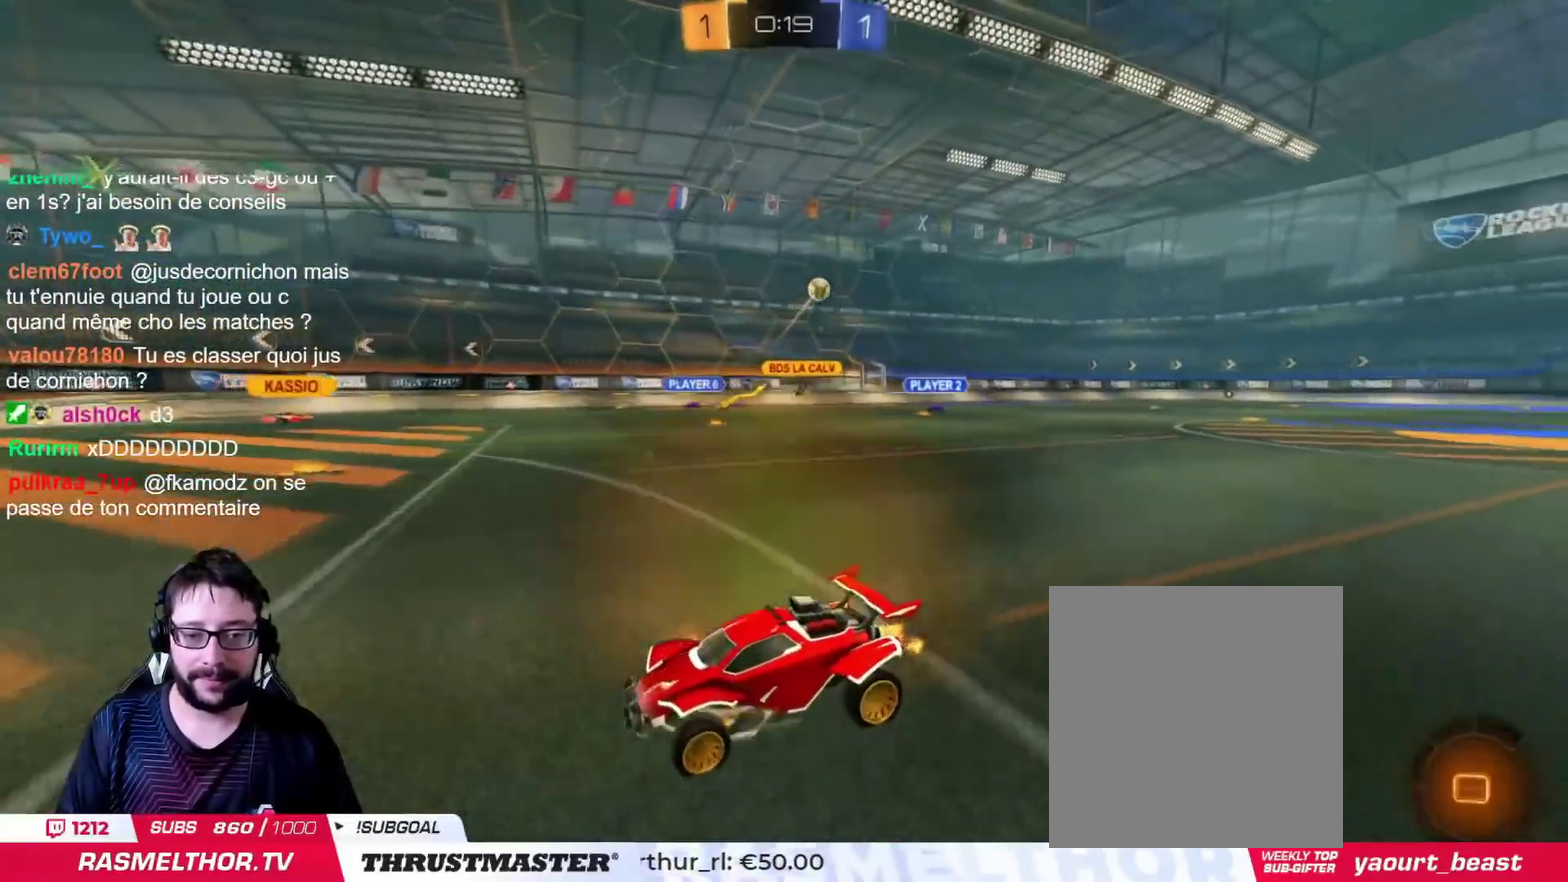
{"buttons": [], "left_stick": "center", "right_stick": "center", "events": [[234, "left_stick", "right"], [250, "TRIANGLE", "down"], [284, "left_stick", "center"], [334, "TRIANGLE", "up"]]}
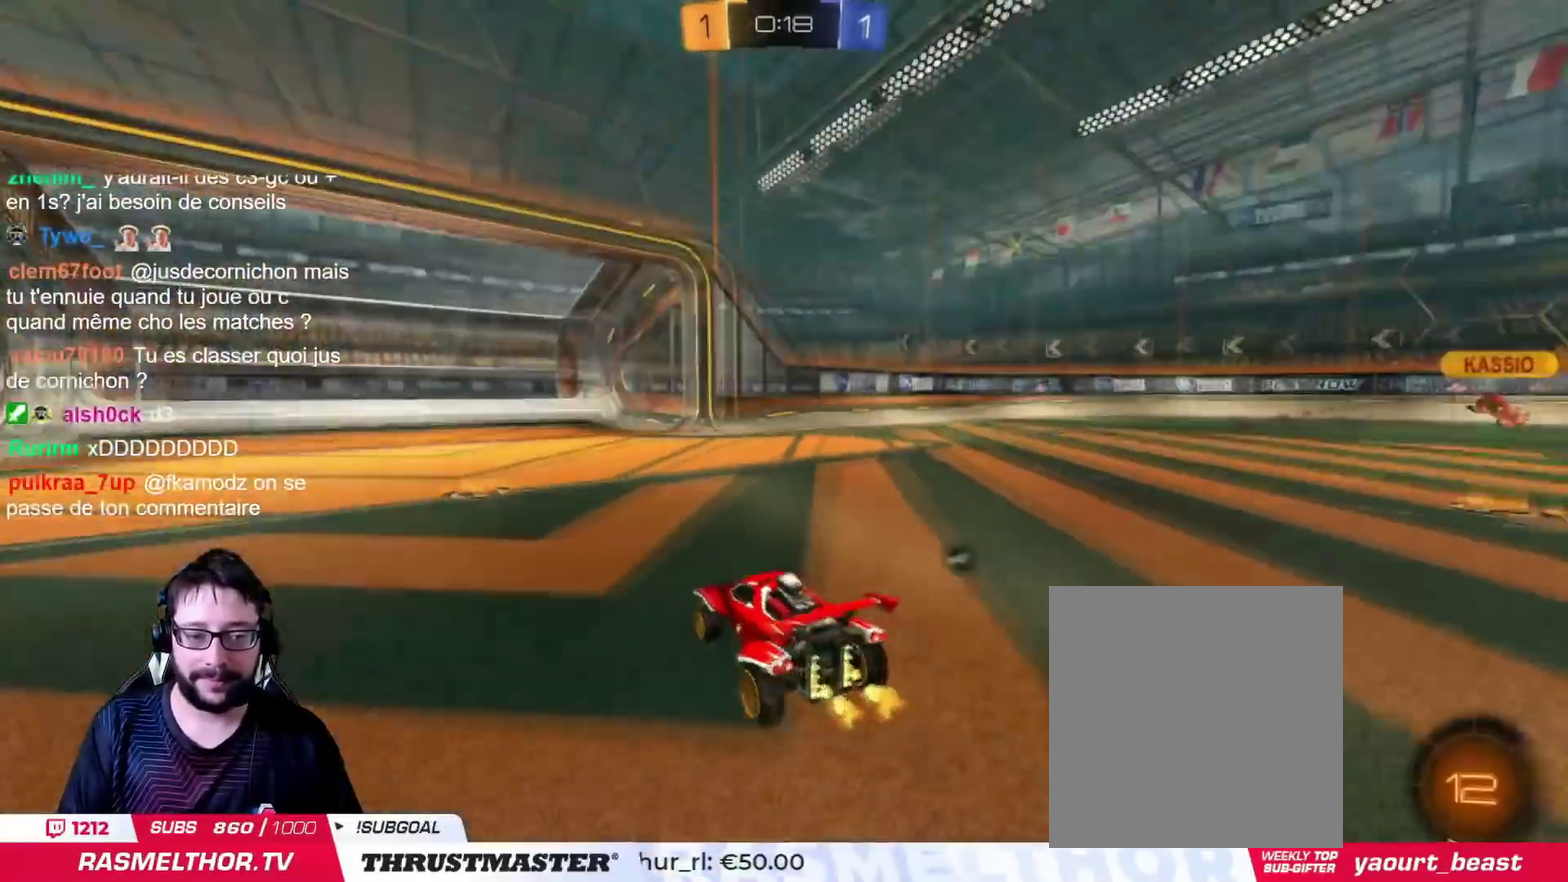
{"buttons": [], "left_stick": "right", "right_stick": "center", "events": [[133, "TRIANGLE", "down"], [166, "left_stick", "right"], [200, "TRIANGLE", "up"]]}
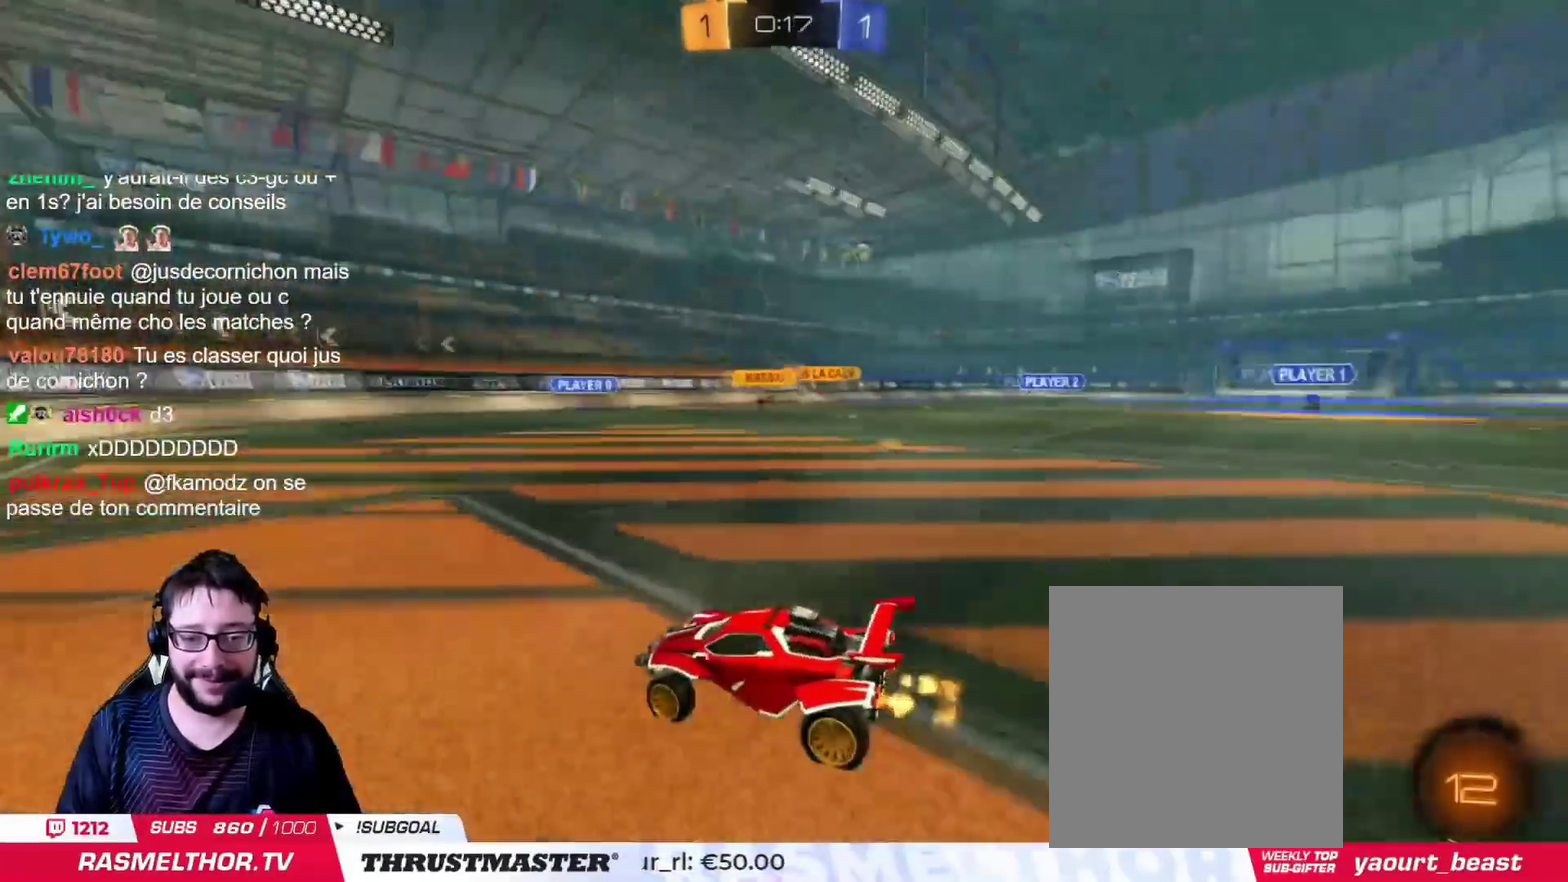
{"buttons": [], "left_stick": "up-right", "right_stick": "center", "events": [[351, "left_stick", "up-right"]]}
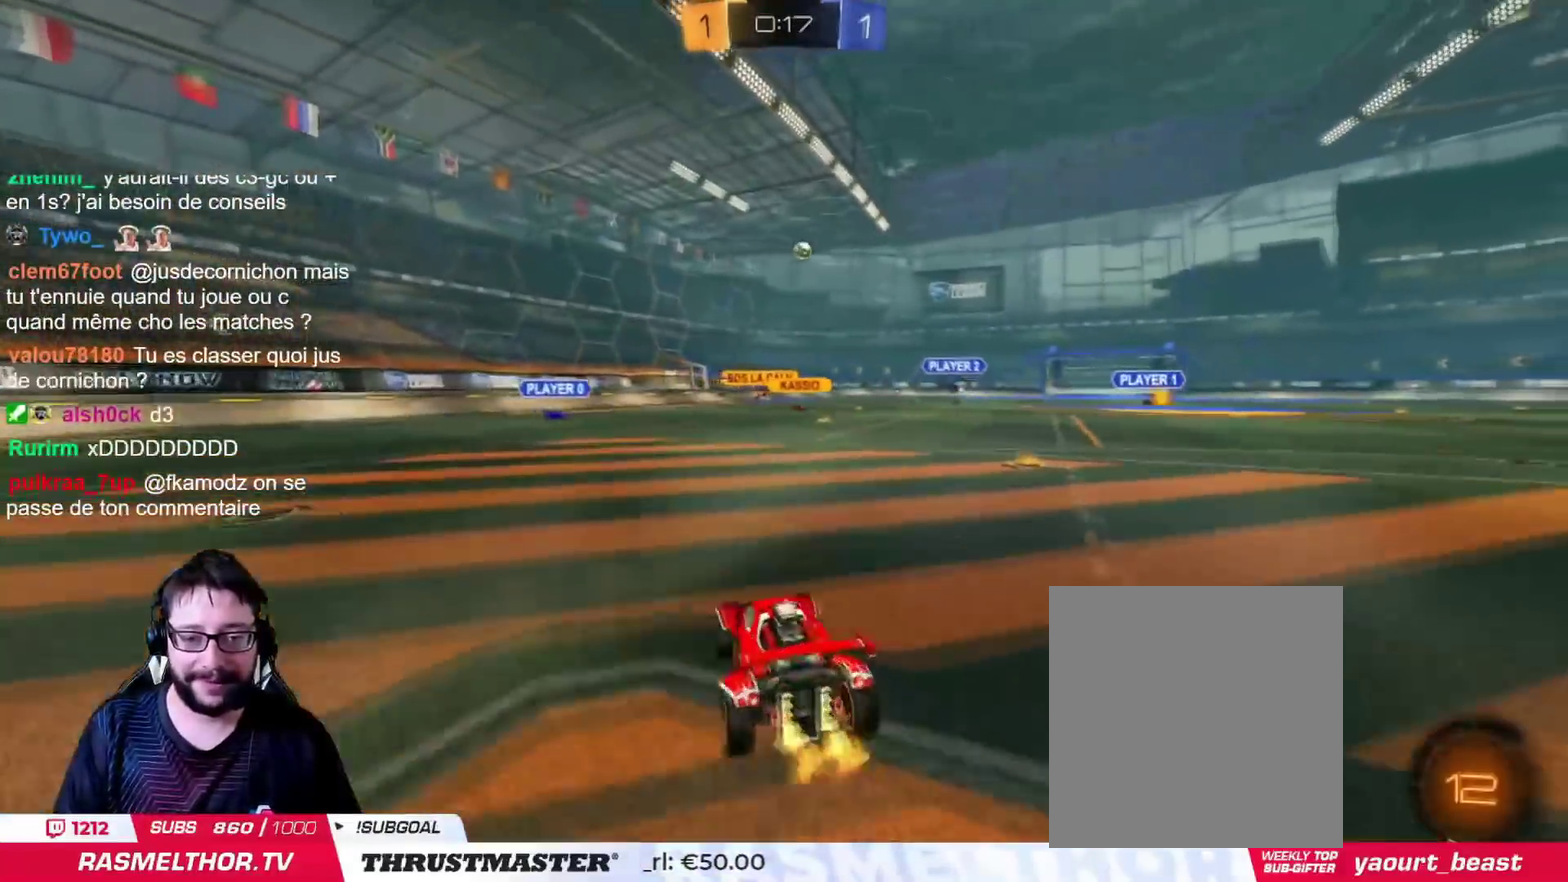
{"buttons": [], "left_stick": "center", "right_stick": "center", "events": [[183, "left_stick", "right"], [383, "left_stick", "center"]]}
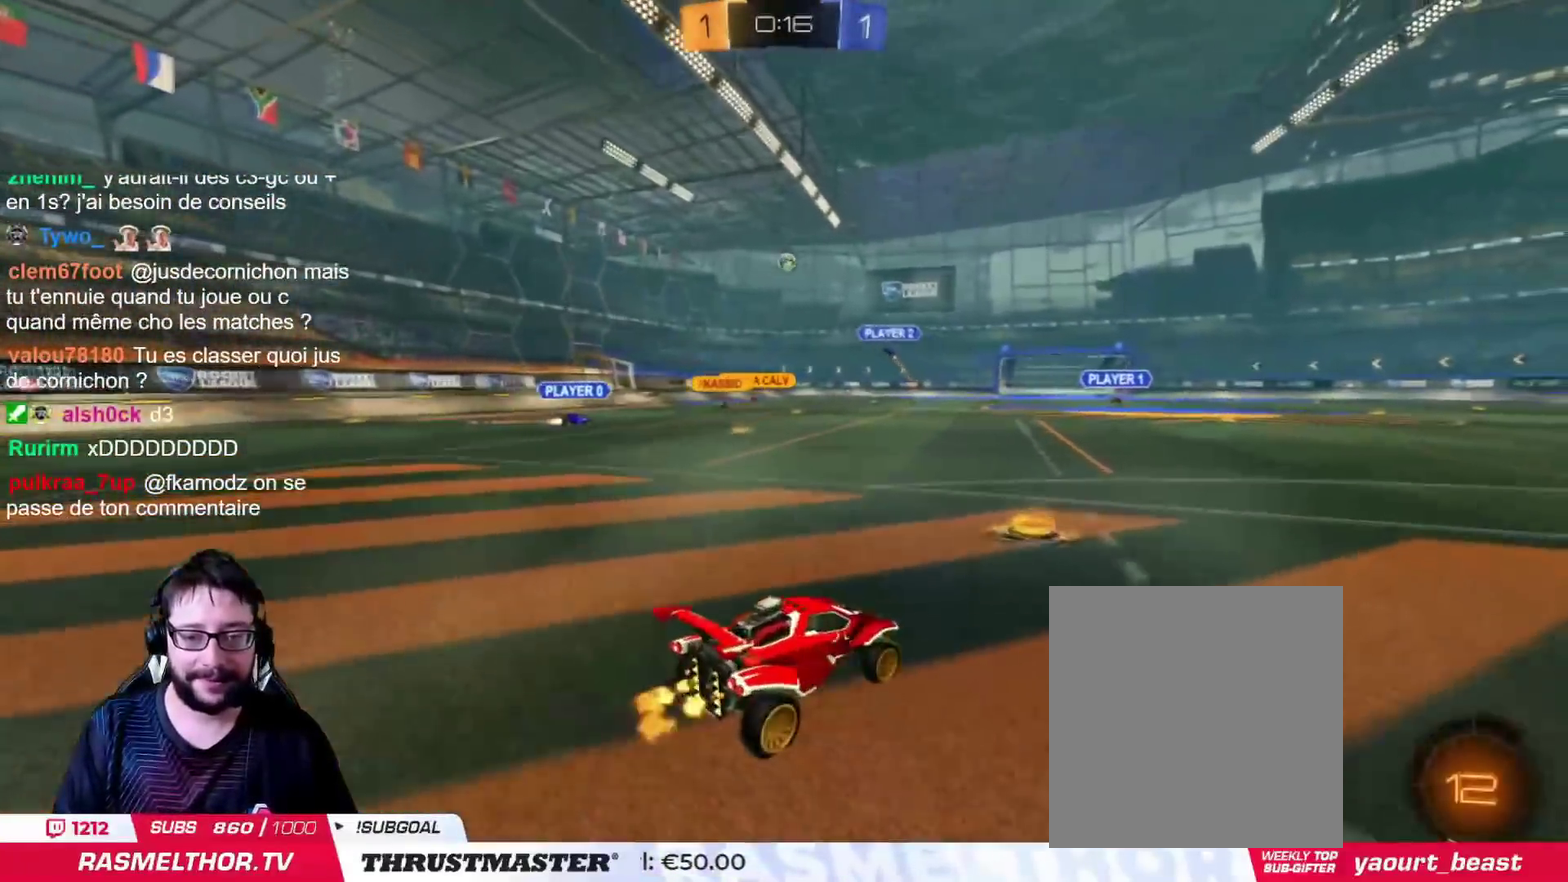
{"buttons": [], "left_stick": "left", "right_stick": "center", "events": [[117, "left_stick", "left"]]}
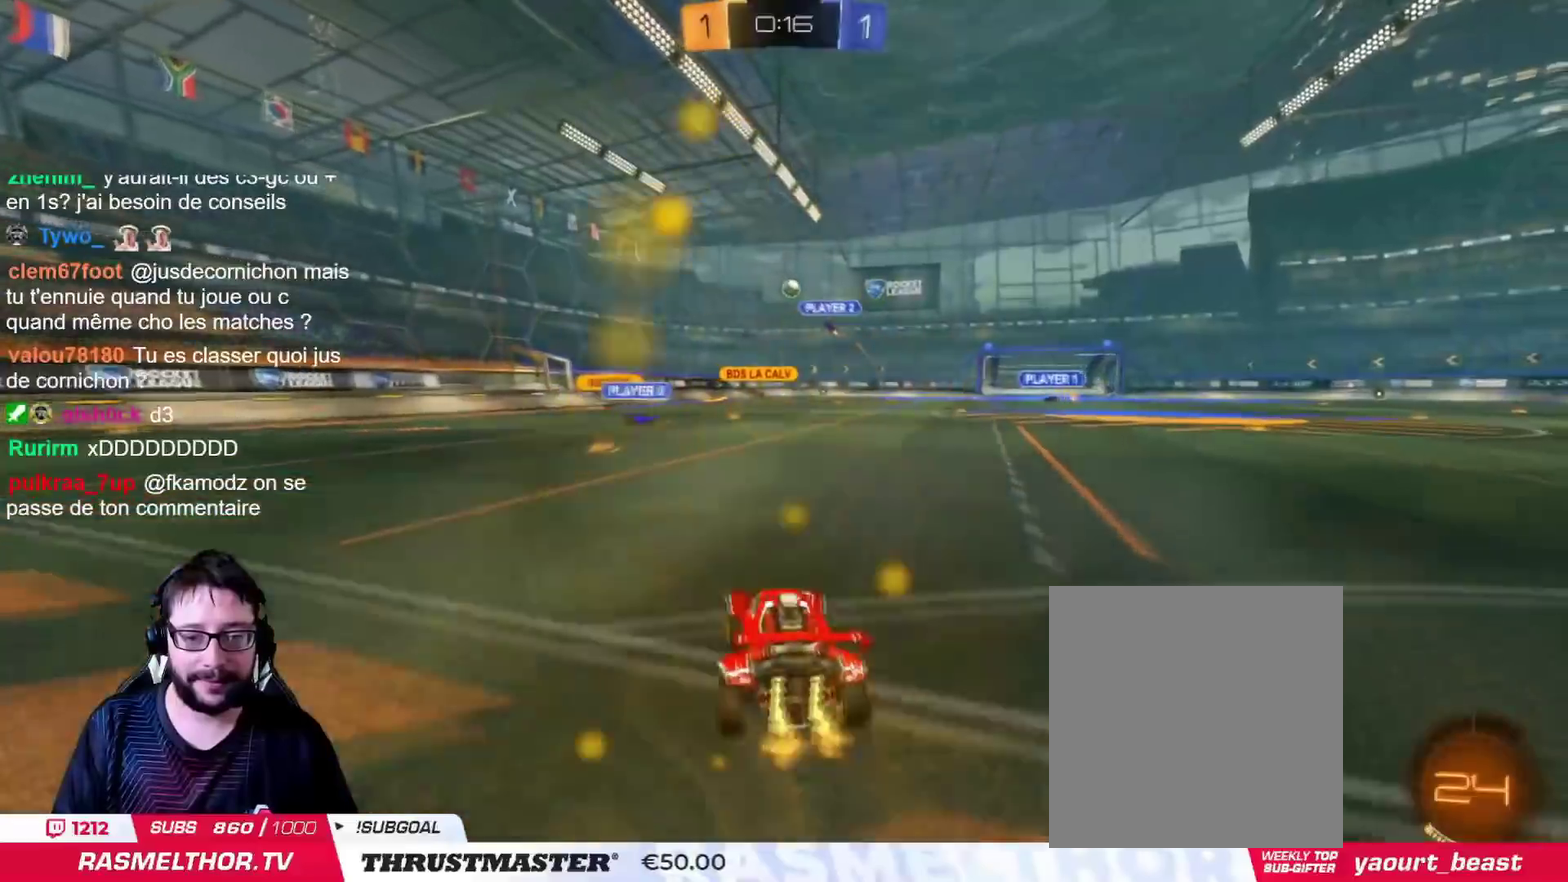
{"buttons": [], "left_stick": "center", "right_stick": "center", "events": [[116, "left_stick", "center"]]}
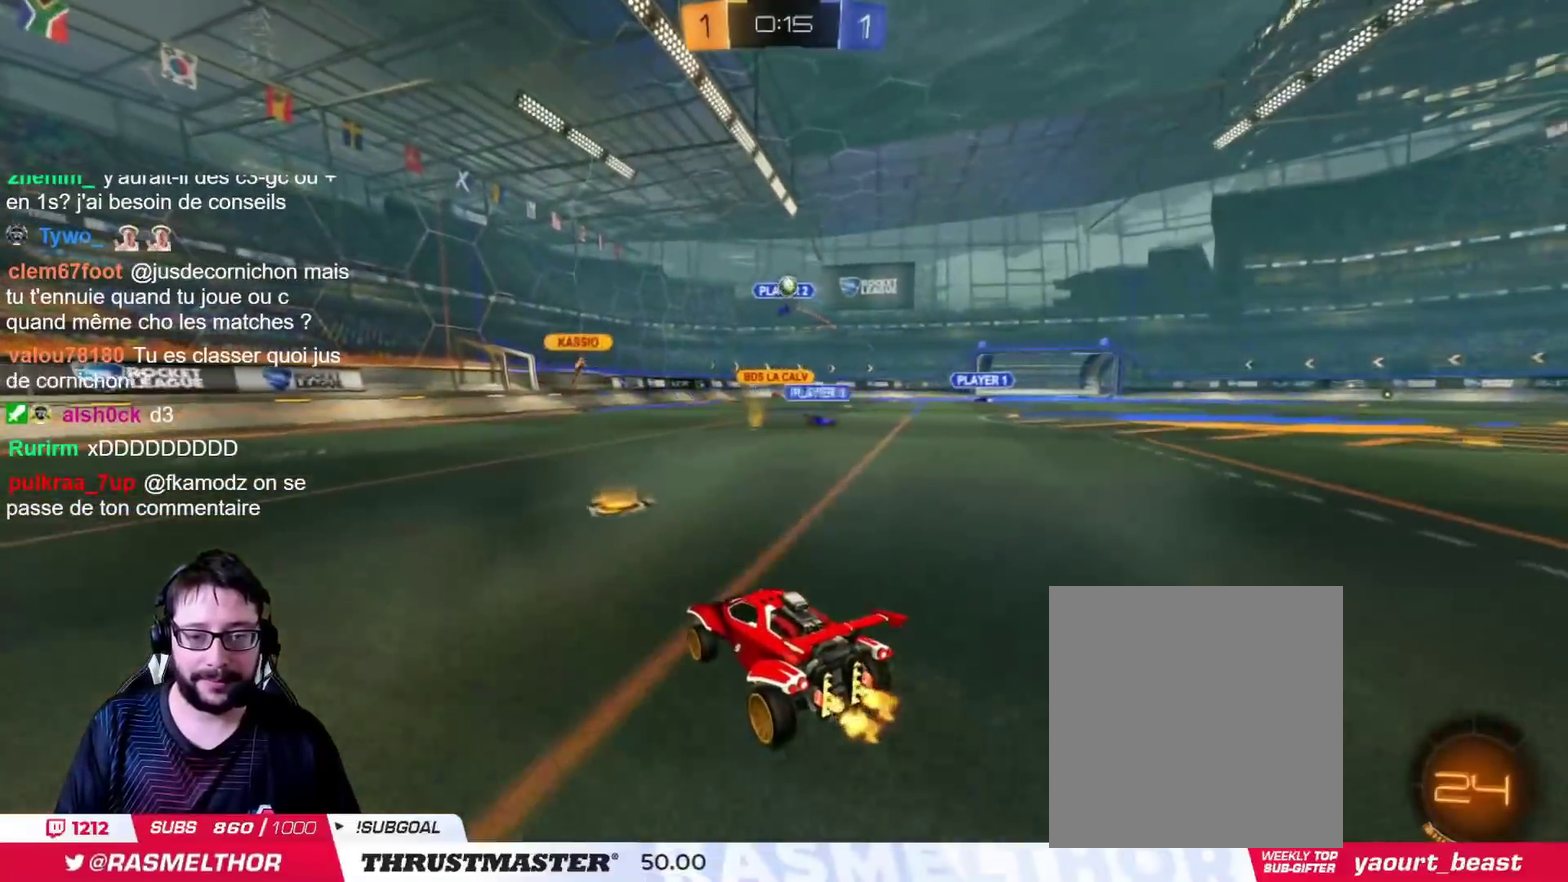
{"buttons": ["CIRCLE"], "left_stick": "center", "right_stick": "center", "events": [[150, "left_stick", "down"], [234, "left_stick", "center"], [451, "CIRCLE", "down"]]}
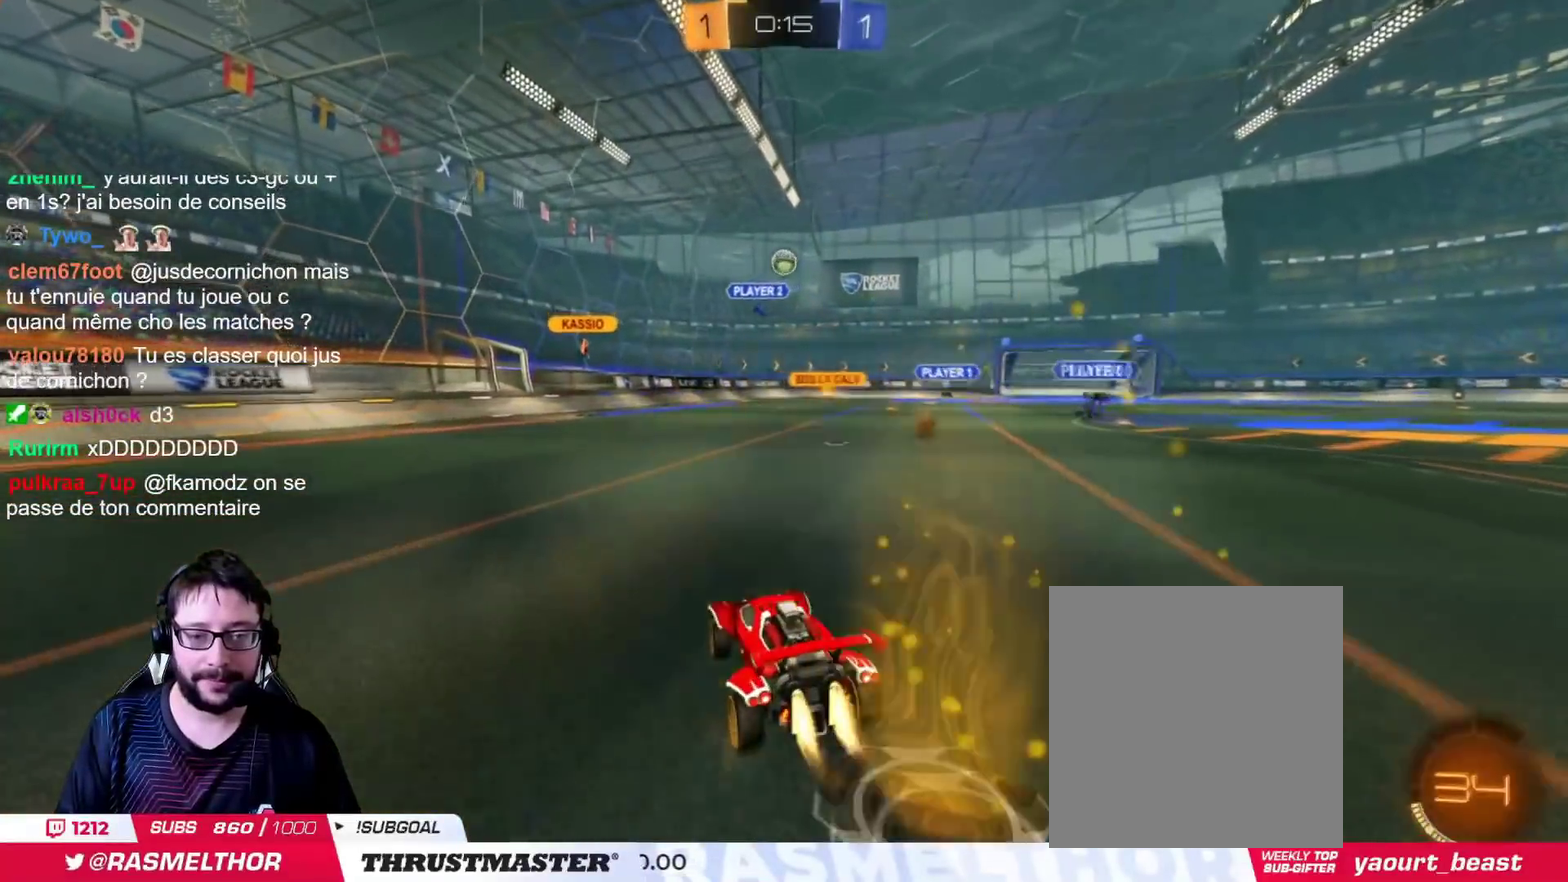
{"buttons": [], "left_stick": "left", "right_stick": "center", "events": [[433, "left_stick", "left"], [483, "CIRCLE", "up"]]}